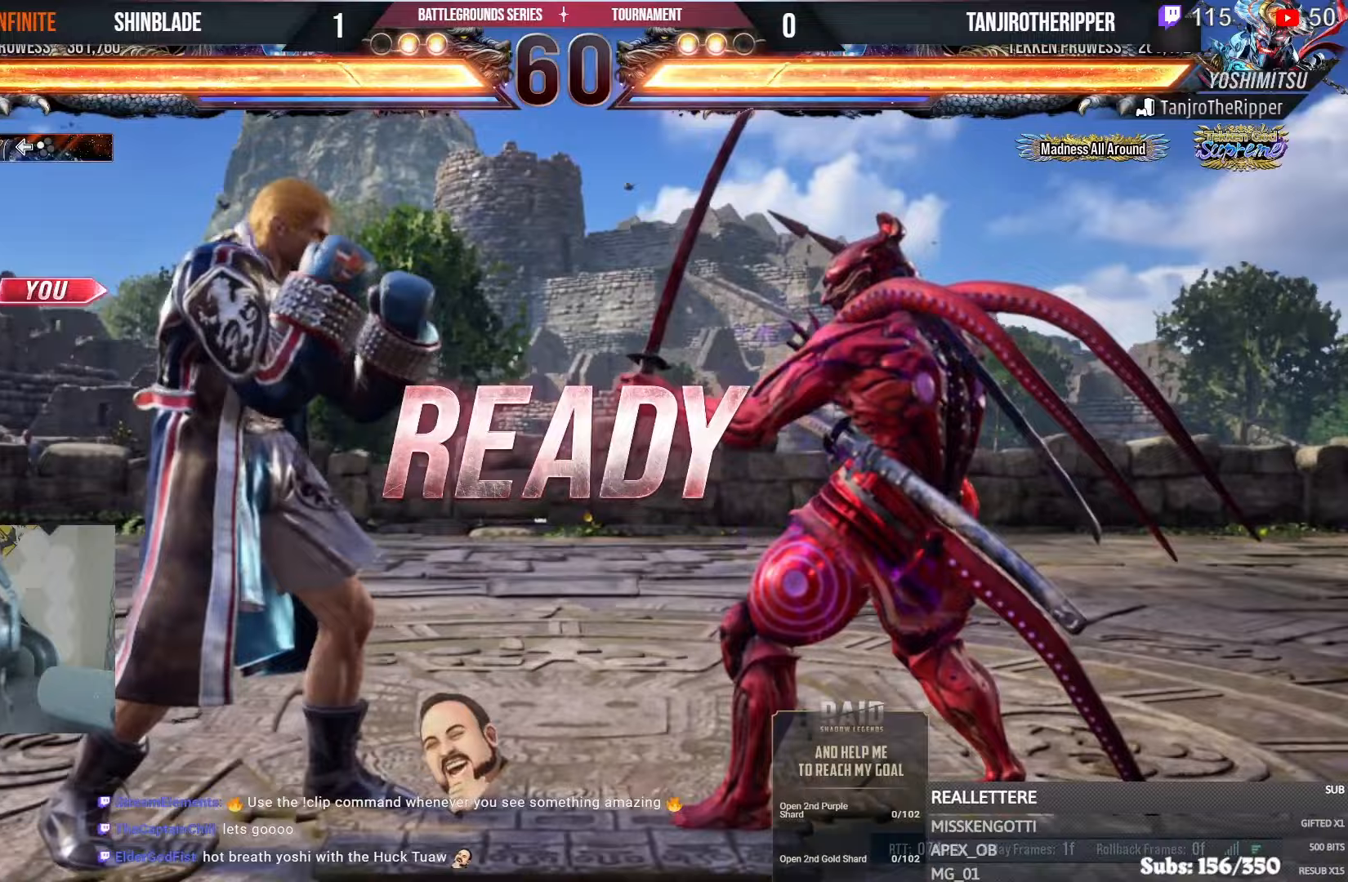
Gameplay with a controller (PlayStation layout); each line is a JSON object with the inputs held at the frame after it (dt_ms = milliseconds from this image to that frame). "events" lists button and stick changes between this image and that frame as [ms after this image, input, new state], when the widget could be followed in between.
{"dt_ms": 500, "buttons": ["SQUARE", "DPAD_RIGHT"], "left_stick": "center", "right_stick": "center", "events": [[50, "SQUARE", "up"], [117, "SQUARE", "down"], [250, "SQUARE", "up"], [300, "SQUARE", "down"], [317, "DPAD_DOWN", "down"], [417, "DPAD_DOWN", "up"]]}
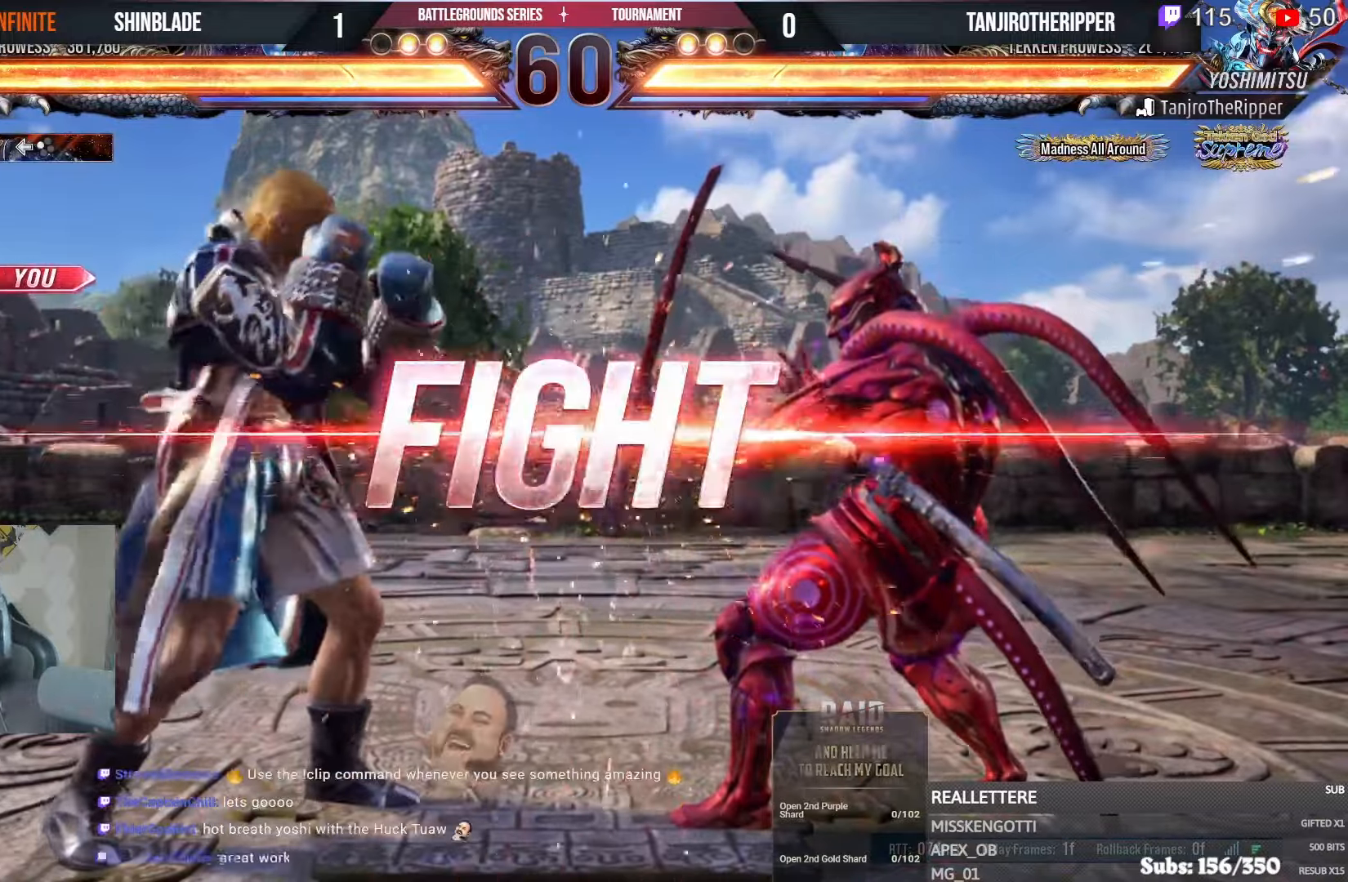
{"dt_ms": 500, "buttons": ["TRIANGLE", "DPAD_RIGHT"], "left_stick": "center", "right_stick": "center", "events": [[17, "DPAD_RIGHT", "up"], [83, "R1", "down"], [83, "SQUARE", "up"], [183, "DPAD_DOWN", "down"], [217, "TRIANGLE", "down"], [317, "R1", "up"], [433, "DPAD_DOWN", "up"], [483, "DPAD_RIGHT", "down"]]}
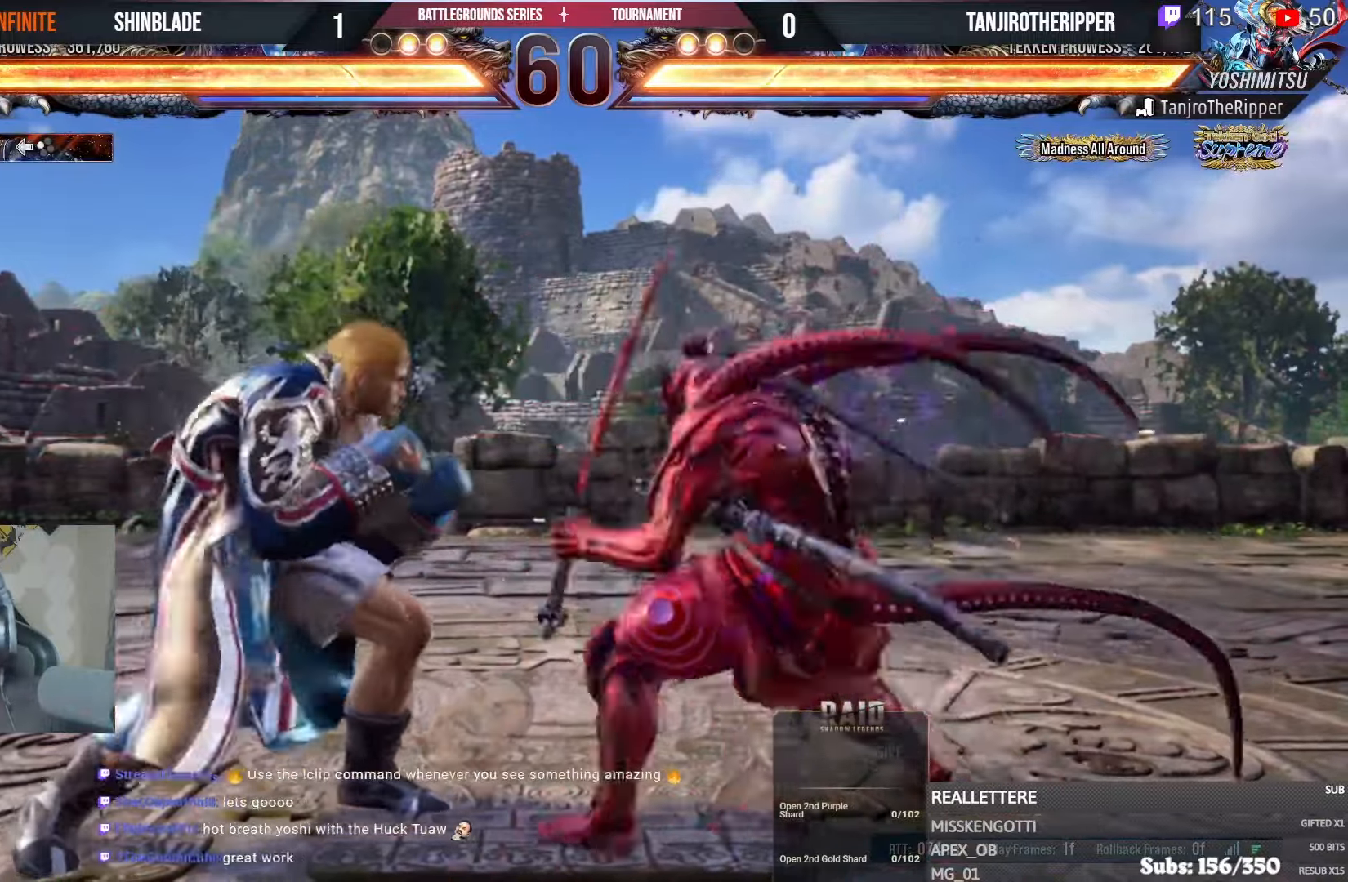
{"dt_ms": 500, "buttons": ["DPAD_LEFT"], "left_stick": "center", "right_stick": "center", "events": [[33, "SQUARE", "down"], [133, "CROSS", "down"], [183, "TRIANGLE", "up"], [217, "CROSS", "up"], [217, "DPAD_DOWN", "down"], [250, "DPAD_DOWN", "up"], [250, "DPAD_LEFT", "down"], [250, "DPAD_RIGHT", "up"], [250, "SQUARE", "up"], [283, "DPAD_DOWN", "down"], [333, "SQUARE", "down"], [417, "SQUARE", "up"], [483, "DPAD_DOWN", "up"]]}
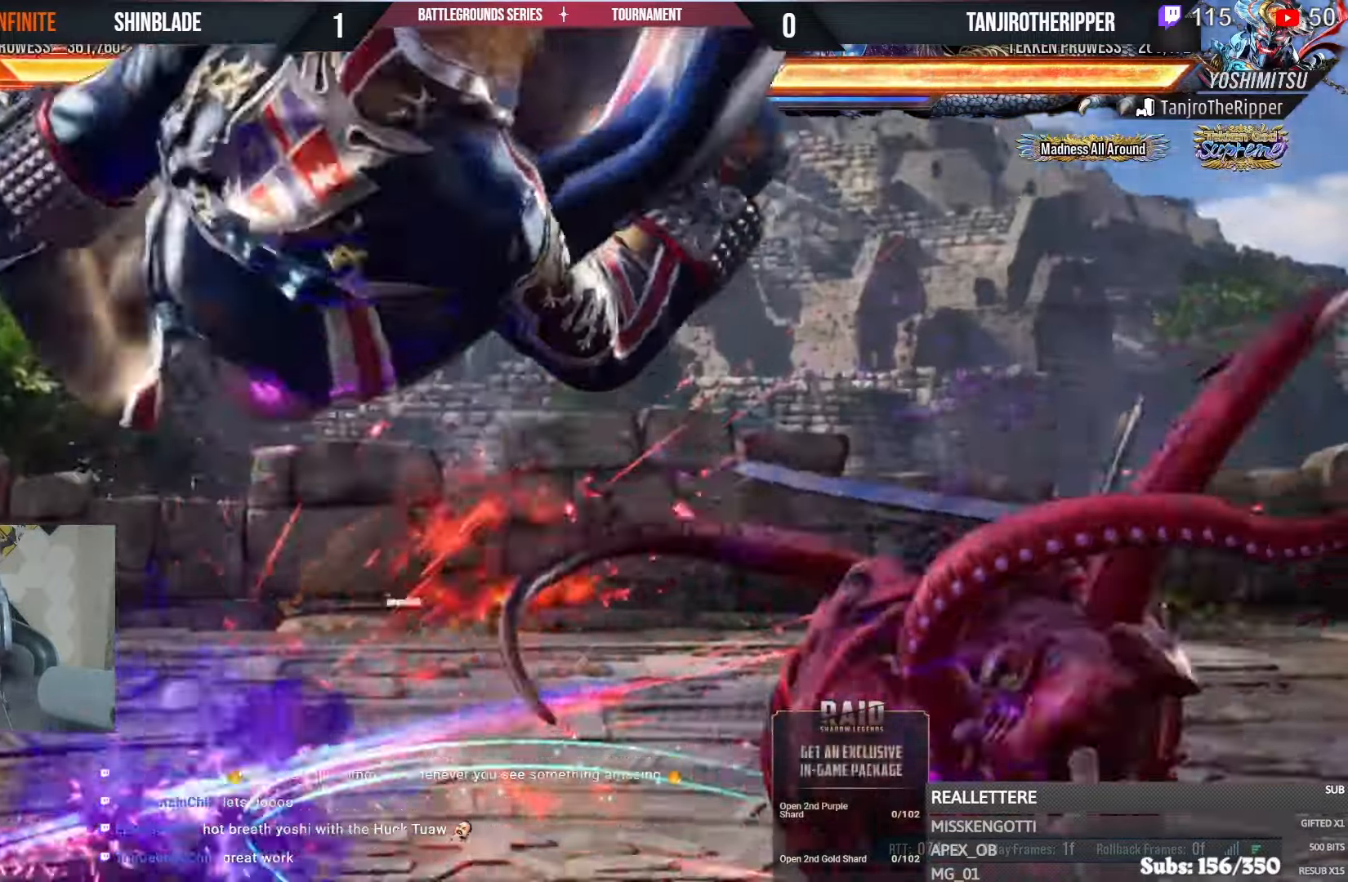
{"dt_ms": 1000, "buttons": ["CROSS", "DPAD_DOWN", "DPAD_RIGHT"], "left_stick": "center", "right_stick": "center"}
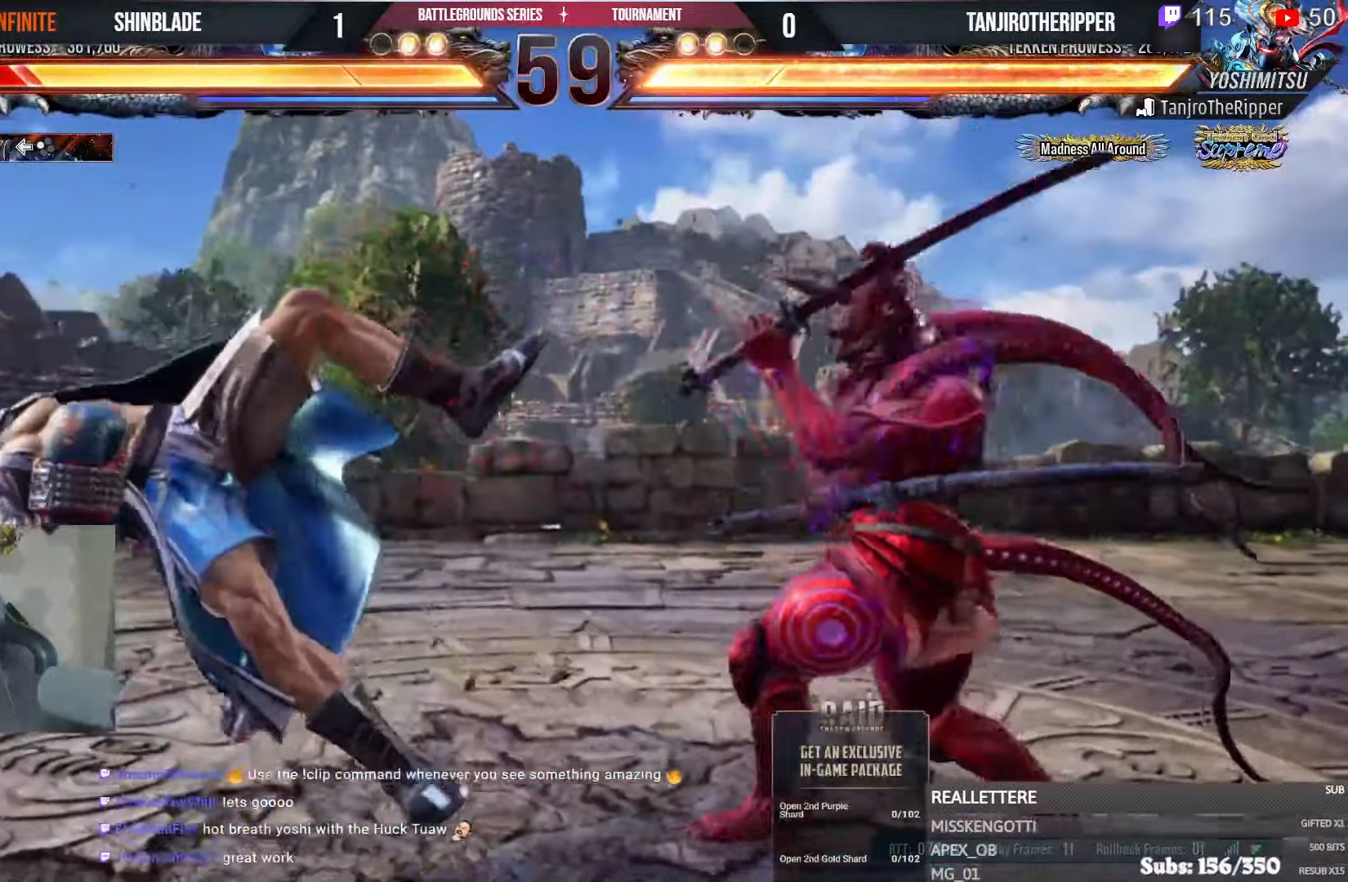
{"dt_ms": 500, "buttons": ["CROSS", "DPAD_UP"], "left_stick": "center", "right_stick": "center", "events": [[50, "CIRCLE", "down"], [50, "DPAD_DOWN", "up"], [67, "DPAD_UP", "down"], [83, "CROSS", "up"], [83, "DPAD_RIGHT", "up"], [150, "CIRCLE", "up"], [150, "CROSS", "down"], [150, "DPAD_DOWN", "down"], [150, "DPAD_RIGHT", "down"], [150, "DPAD_UP", "up"], [233, "CIRCLE", "down"], [250, "CROSS", "up"], [250, "DPAD_DOWN", "up"], [267, "DPAD_RIGHT", "up"], [267, "DPAD_UP", "down"], [333, "CIRCLE", "up"], [333, "CROSS", "down"], [333, "DPAD_RIGHT", "down"], [350, "DPAD_DOWN", "down"], [350, "DPAD_UP", "up"], [400, "CIRCLE", "down"], [417, "CROSS", "up"], [417, "DPAD_DOWN", "up"], [467, "DPAD_RIGHT", "up"], [467, "DPAD_UP", "down"], [500, "CIRCLE", "up"], [500, "CROSS", "down"]]}
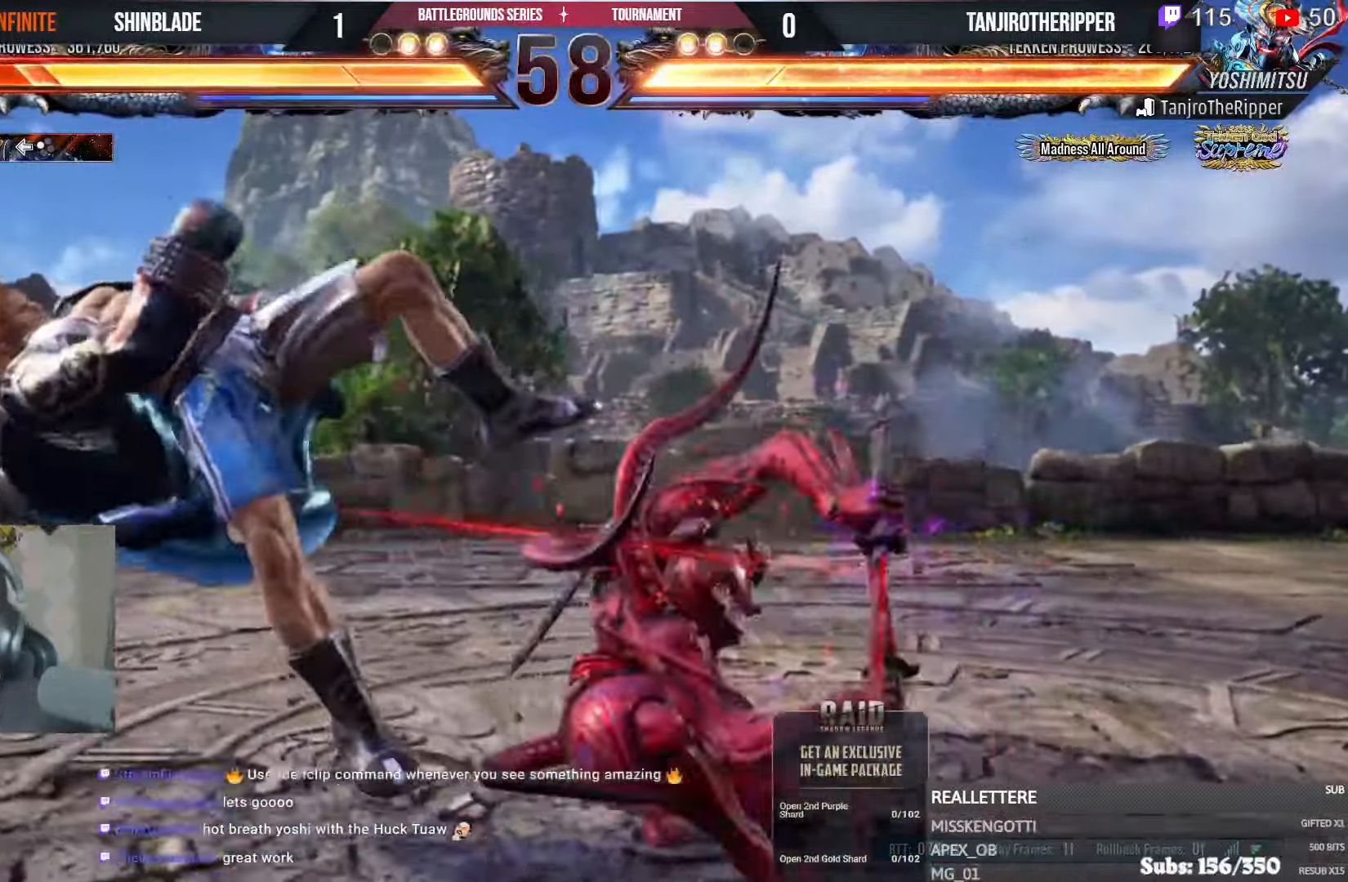
{"dt_ms": 500, "buttons": ["CIRCLE", "DPAD_RIGHT"], "left_stick": "center", "right_stick": "center", "events": [[33, "DPAD_RIGHT", "down"], [33, "DPAD_UP", "up"], [50, "DPAD_DOWN", "down"], [83, "CIRCLE", "down"], [100, "CROSS", "up"], [117, "DPAD_DOWN", "up"], [167, "CIRCLE", "up"], [167, "CROSS", "down"], [167, "DPAD_RIGHT", "up"], [167, "DPAD_UP", "down"], [217, "DPAD_DOWN", "down"], [217, "DPAD_RIGHT", "down"], [217, "DPAD_UP", "up"], [233, "CIRCLE", "down"], [267, "CROSS", "up"], [317, "DPAD_DOWN", "up"], [350, "CROSS", "down"], [350, "DPAD_RIGHT", "up"], [350, "DPAD_UP", "down"], [367, "CIRCLE", "up"], [383, "DPAD_RIGHT", "down"], [417, "DPAD_UP", "up"], [433, "CIRCLE", "down"], [433, "CROSS", "up"], [433, "DPAD_DOWN", "down"], [483, "DPAD_DOWN", "up"]]}
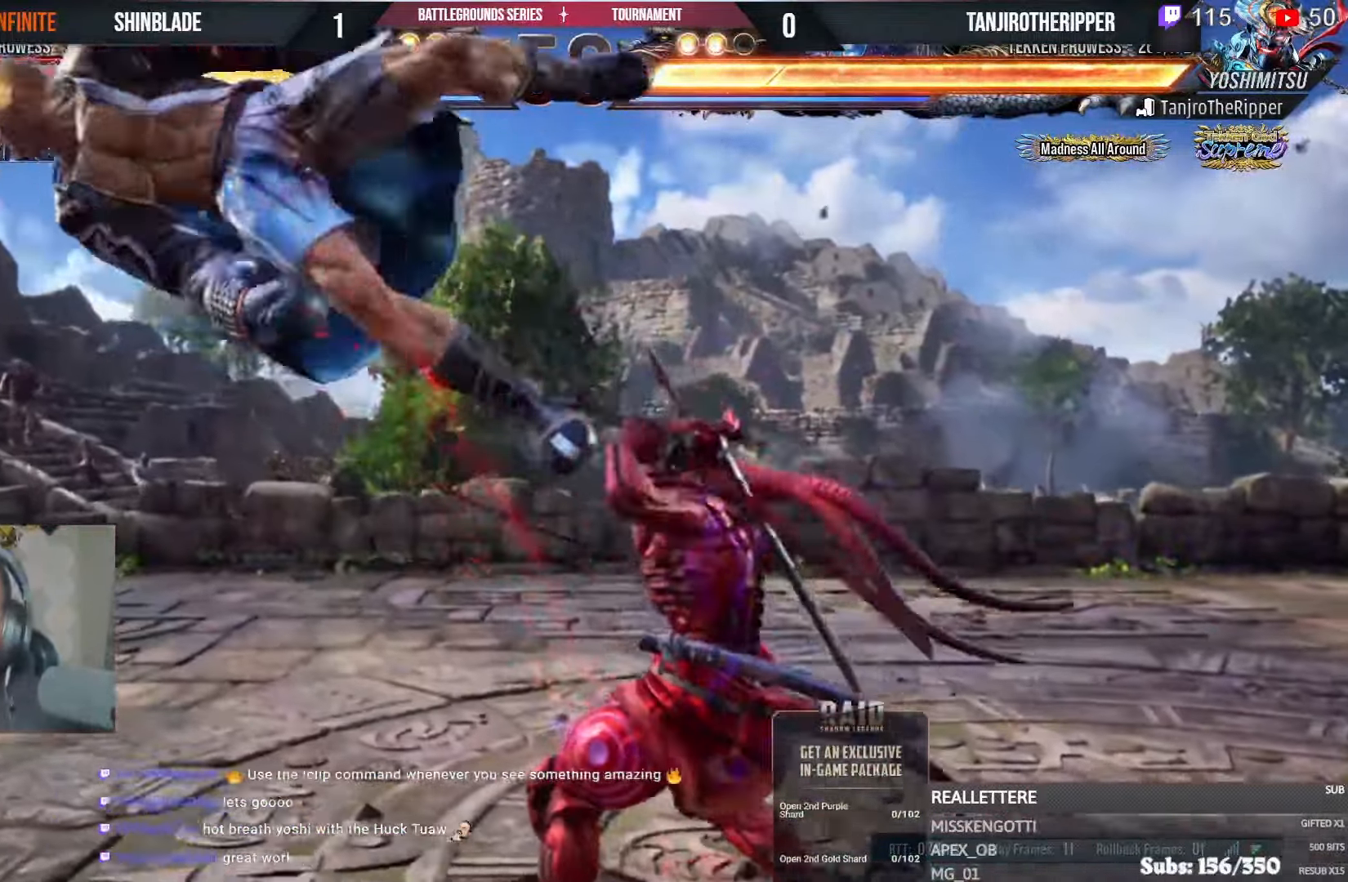
{"dt_ms": 500, "buttons": ["CIRCLE", "DPAD_DOWN", "DPAD_RIGHT"], "left_stick": "center", "right_stick": "center", "events": [[17, "CIRCLE", "up"], [17, "CROSS", "down"], [50, "DPAD_RIGHT", "up"], [50, "DPAD_UP", "down"], [100, "DPAD_RIGHT", "down"], [117, "CIRCLE", "down"], [117, "DPAD_UP", "up"], [133, "CROSS", "up"], [133, "DPAD_DOWN", "down"], [200, "CROSS", "down"], [217, "CIRCLE", "up"], [217, "DPAD_DOWN", "up"], [250, "DPAD_UP", "down"], [283, "CIRCLE", "down"], [283, "DPAD_UP", "up"], [300, "CROSS", "up"], [300, "DPAD_DOWN", "down"], [383, "CIRCLE", "up"], [383, "CROSS", "down"], [383, "DPAD_DOWN", "up"], [433, "DPAD_UP", "down"], [467, "CIRCLE", "down"], [467, "CROSS", "up"], [467, "DPAD_UP", "up"], [483, "DPAD_DOWN", "down"]]}
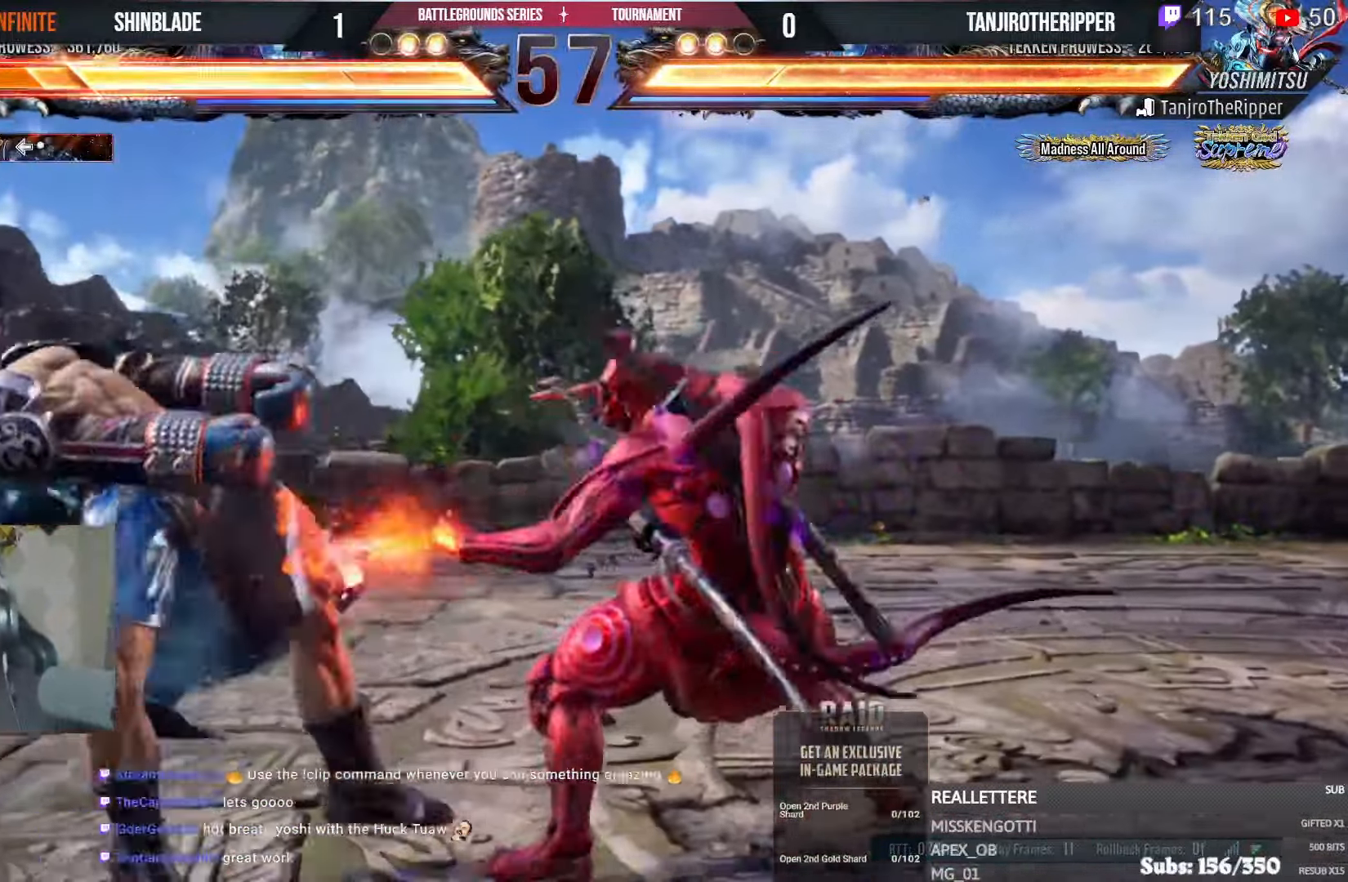
{"dt_ms": 500, "buttons": ["CROSS", "DPAD_UP"], "left_stick": "center", "right_stick": "center", "events": [[67, "CIRCLE", "up"], [67, "CROSS", "down"], [67, "DPAD_DOWN", "up"], [117, "DPAD_RIGHT", "up"], [117, "DPAD_UP", "down"], [150, "CIRCLE", "down"], [167, "CROSS", "up"], [167, "DPAD_RIGHT", "down"], [183, "DPAD_UP", "up"], [200, "DPAD_DOWN", "down"], [250, "CIRCLE", "up"], [250, "CROSS", "down"], [250, "DPAD_DOWN", "up"], [283, "DPAD_RIGHT", "up"], [283, "DPAD_UP", "down"], [333, "CIRCLE", "down"], [350, "CROSS", "up"], [350, "DPAD_RIGHT", "down"], [367, "DPAD_UP", "up"], [383, "DPAD_DOWN", "down"], [433, "CIRCLE", "up"], [433, "CROSS", "down"], [450, "DPAD_DOWN", "up"], [483, "DPAD_RIGHT", "up"], [483, "DPAD_UP", "down"]]}
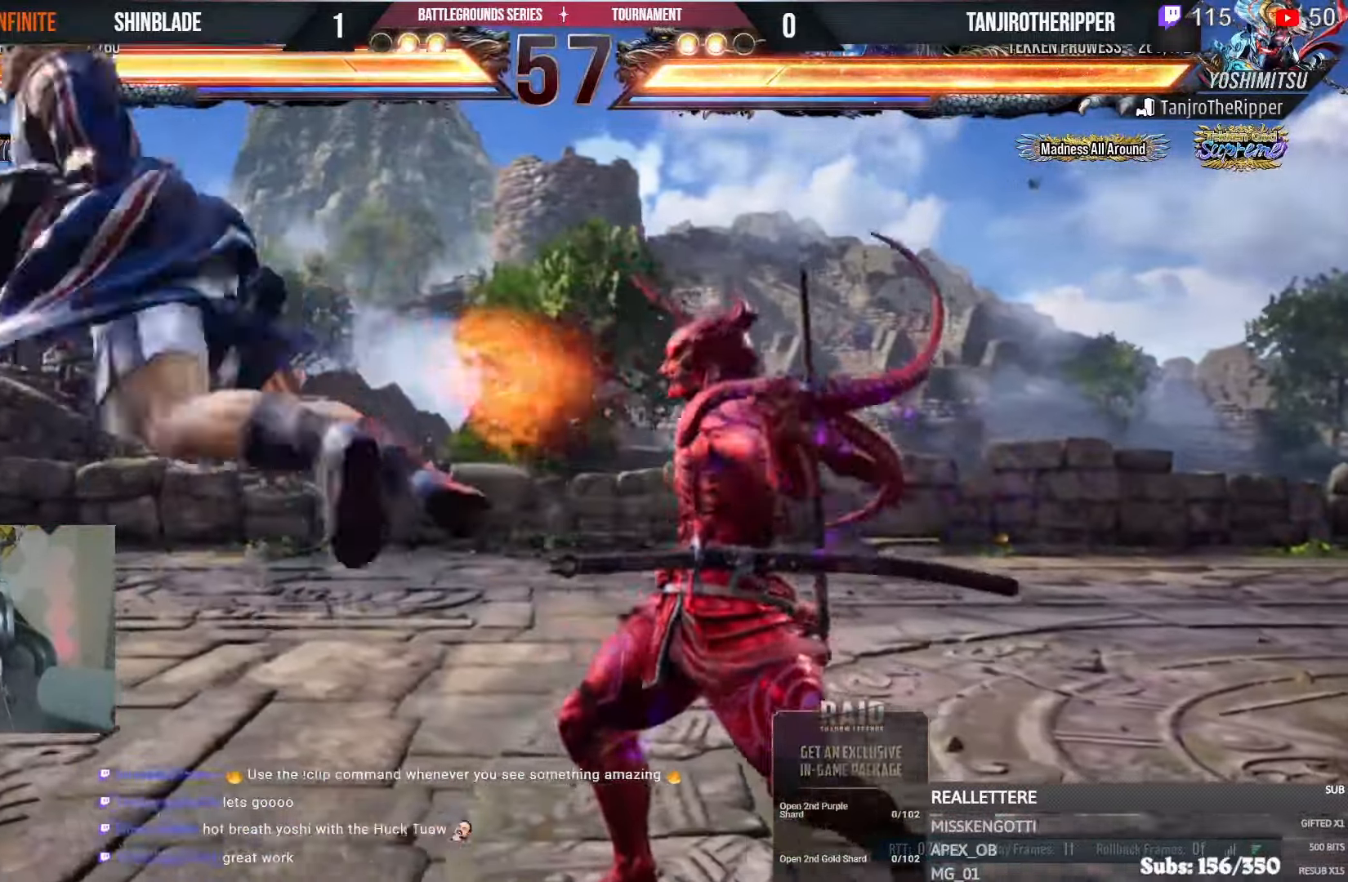
{"dt_ms": 500, "buttons": ["CROSS", "DPAD_DOWN", "DPAD_RIGHT"], "left_stick": "center", "right_stick": "center", "events": [[17, "CIRCLE", "down"], [33, "CROSS", "up"], [33, "DPAD_RIGHT", "down"], [50, "DPAD_UP", "up"], [67, "DPAD_DOWN", "down"], [100, "CROSS", "down"], [117, "CIRCLE", "up"], [150, "DPAD_DOWN", "up"], [167, "DPAD_RIGHT", "up"], [167, "DPAD_UP", "down"], [200, "CIRCLE", "down"], [200, "CROSS", "up"], [233, "DPAD_RIGHT", "down"], [250, "DPAD_UP", "up"], [267, "DPAD_DOWN", "down"], [283, "CROSS", "down"], [300, "CIRCLE", "up"], [333, "DPAD_DOWN", "up"], [367, "DPAD_RIGHT", "up"], [367, "DPAD_UP", "down"], [383, "CIRCLE", "down"], [383, "CROSS", "up"], [417, "DPAD_RIGHT", "down"], [433, "DPAD_UP", "up"], [450, "DPAD_DOWN", "down"], [467, "CROSS", "down"], [483, "CIRCLE", "up"]]}
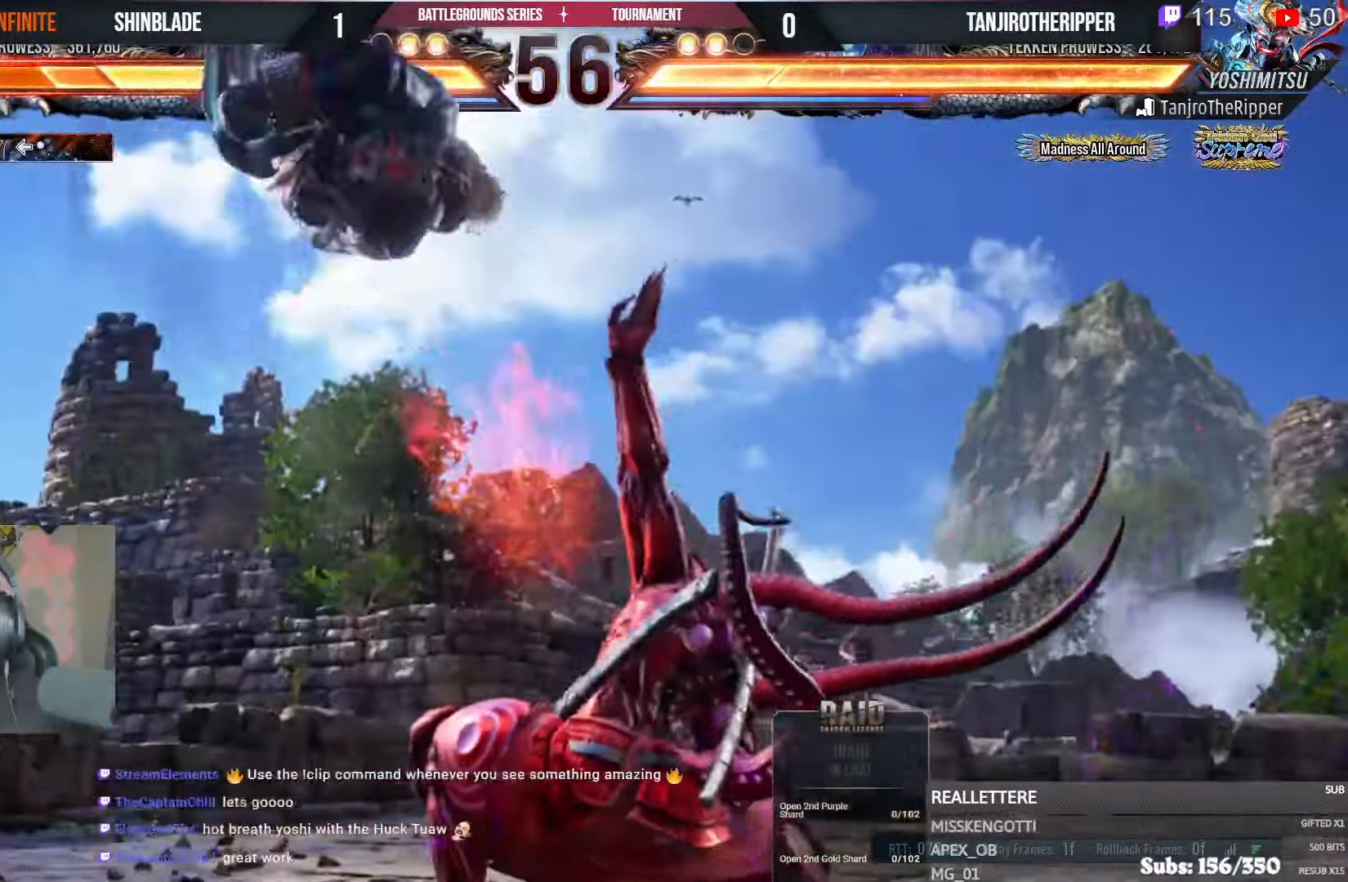
{"dt_ms": 500, "buttons": ["CROSS", "DPAD_RIGHT"], "left_stick": "center", "right_stick": "center", "events": [[33, "DPAD_DOWN", "up"], [50, "CIRCLE", "down"], [67, "CROSS", "up"], [67, "DPAD_RIGHT", "up"], [67, "DPAD_UP", "down"], [100, "DPAD_RIGHT", "down"], [117, "DPAD_UP", "up"], [133, "CIRCLE", "up"], [133, "CROSS", "down"], [133, "DPAD_DOWN", "down"], [183, "DPAD_DOWN", "up"], [217, "CROSS", "up"], [217, "DPAD_RIGHT", "up"], [217, "DPAD_UP", "down"], [233, "CIRCLE", "down"], [283, "CIRCLE", "up"], [283, "CROSS", "down"], [300, "DPAD_RIGHT", "down"], [317, "DPAD_UP", "up"], [367, "CIRCLE", "down"], [367, "CROSS", "up"], [367, "DPAD_RIGHT", "up"], [367, "DPAD_UP", "down"], [433, "CIRCLE", "up"], [433, "CROSS", "down"], [467, "DPAD_RIGHT", "down"], [467, "DPAD_UP", "up"]]}
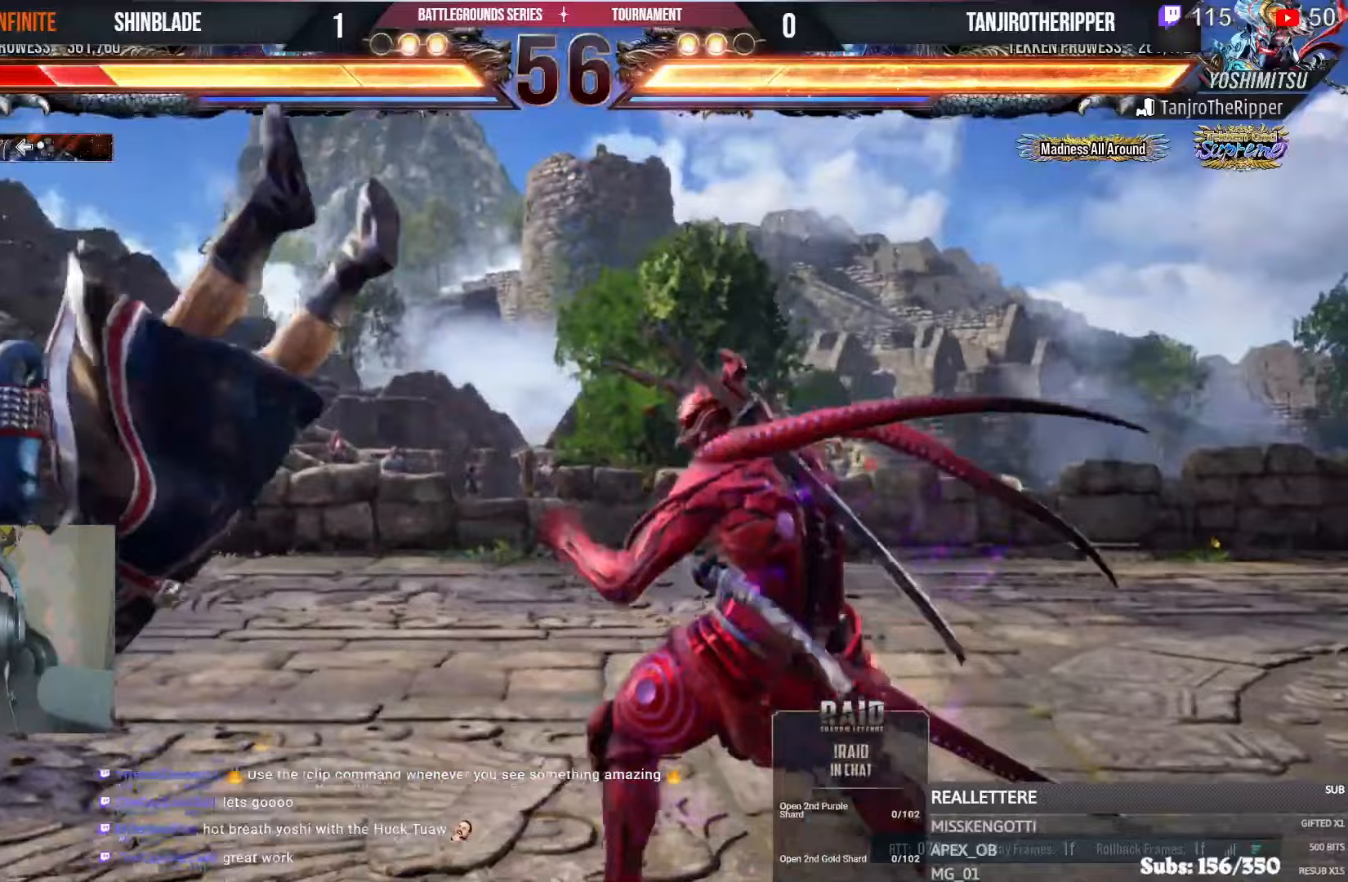
{"dt_ms": 500, "buttons": ["CROSS", "DPAD_UP", "DPAD_RIGHT"], "left_stick": "center", "right_stick": "center", "events": [[17, "CIRCLE", "down"], [17, "CROSS", "up"], [33, "DPAD_UP", "down"], [67, "DPAD_RIGHT", "up"], [117, "CIRCLE", "up"], [117, "CROSS", "down"], [150, "DPAD_RIGHT", "down"], [150, "DPAD_UP", "up"], [183, "CROSS", "up"], [200, "CIRCLE", "down"], [267, "CROSS", "down"], [267, "DPAD_RIGHT", "up"], [267, "DPAD_UP", "down"], [283, "CIRCLE", "up"], [317, "DPAD_RIGHT", "down"], [333, "CROSS", "up"], [333, "DPAD_DOWN", "down"], [333, "DPAD_UP", "up"], [383, "CIRCLE", "down"], [383, "DPAD_DOWN", "up"], [433, "CROSS", "down"], [467, "CIRCLE", "up"], [467, "DPAD_RIGHT", "up"], [467, "DPAD_UP", "down"], [483, "DPAD_RIGHT", "down"]]}
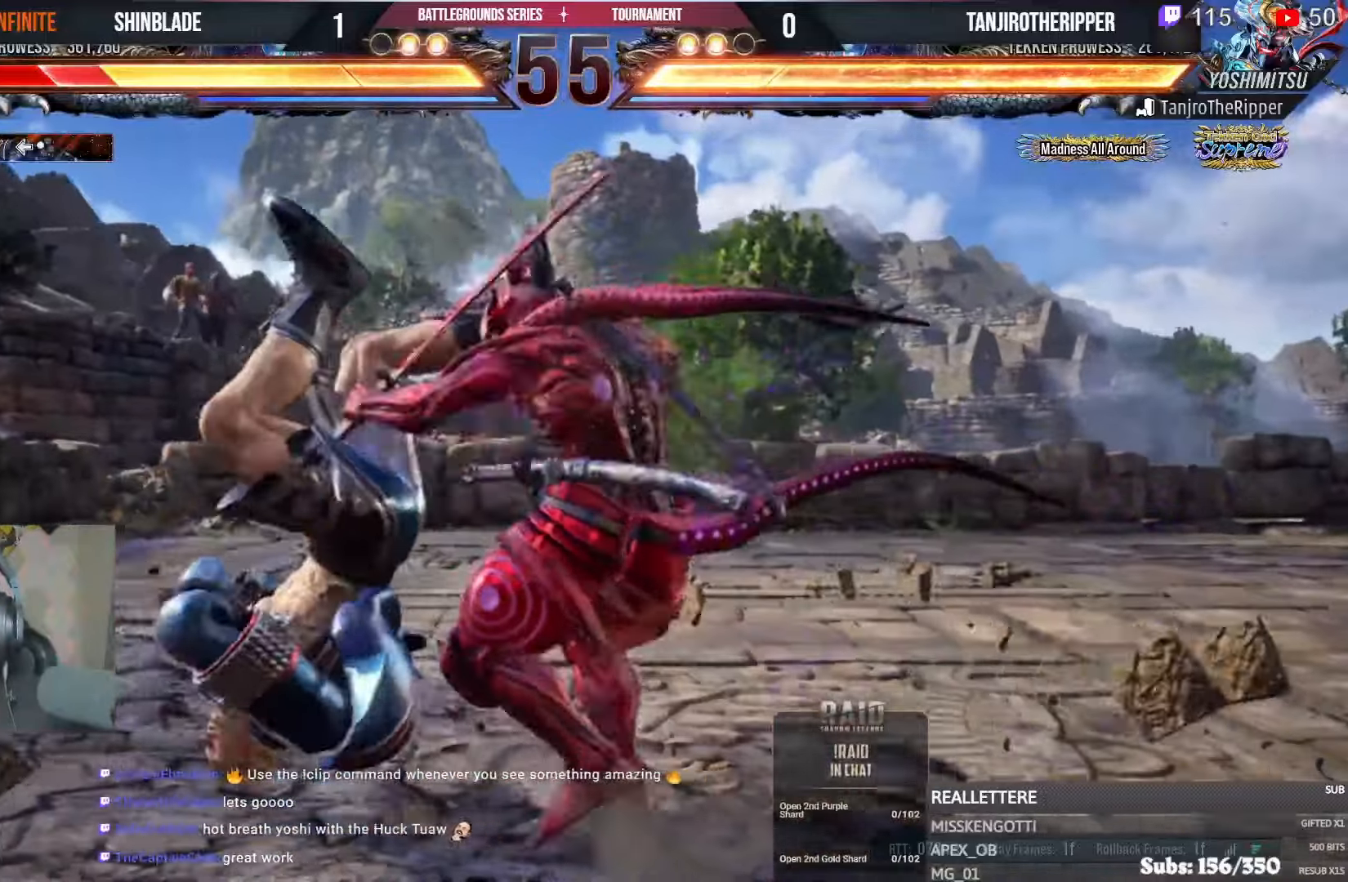
{"dt_ms": 500, "buttons": ["CROSS", "DPAD_RIGHT"], "left_stick": "center", "right_stick": "center", "events": [[17, "CIRCLE", "down"], [17, "CROSS", "up"], [17, "DPAD_UP", "up"], [33, "DPAD_DOWN", "down"], [117, "CROSS", "down"], [117, "DPAD_DOWN", "up"], [167, "DPAD_UP", "down"], [217, "CROSS", "up"], [217, "DPAD_UP", "up"], [250, "DPAD_DOWN", "down"], [283, "CROSS", "down"], [300, "CIRCLE", "up"], [317, "DPAD_DOWN", "up"], [383, "CROSS", "up"], [417, "CIRCLE", "down"], [433, "DPAD_DOWN", "down"], [467, "CROSS", "down"], [483, "CIRCLE", "up"], [483, "DPAD_DOWN", "up"]]}
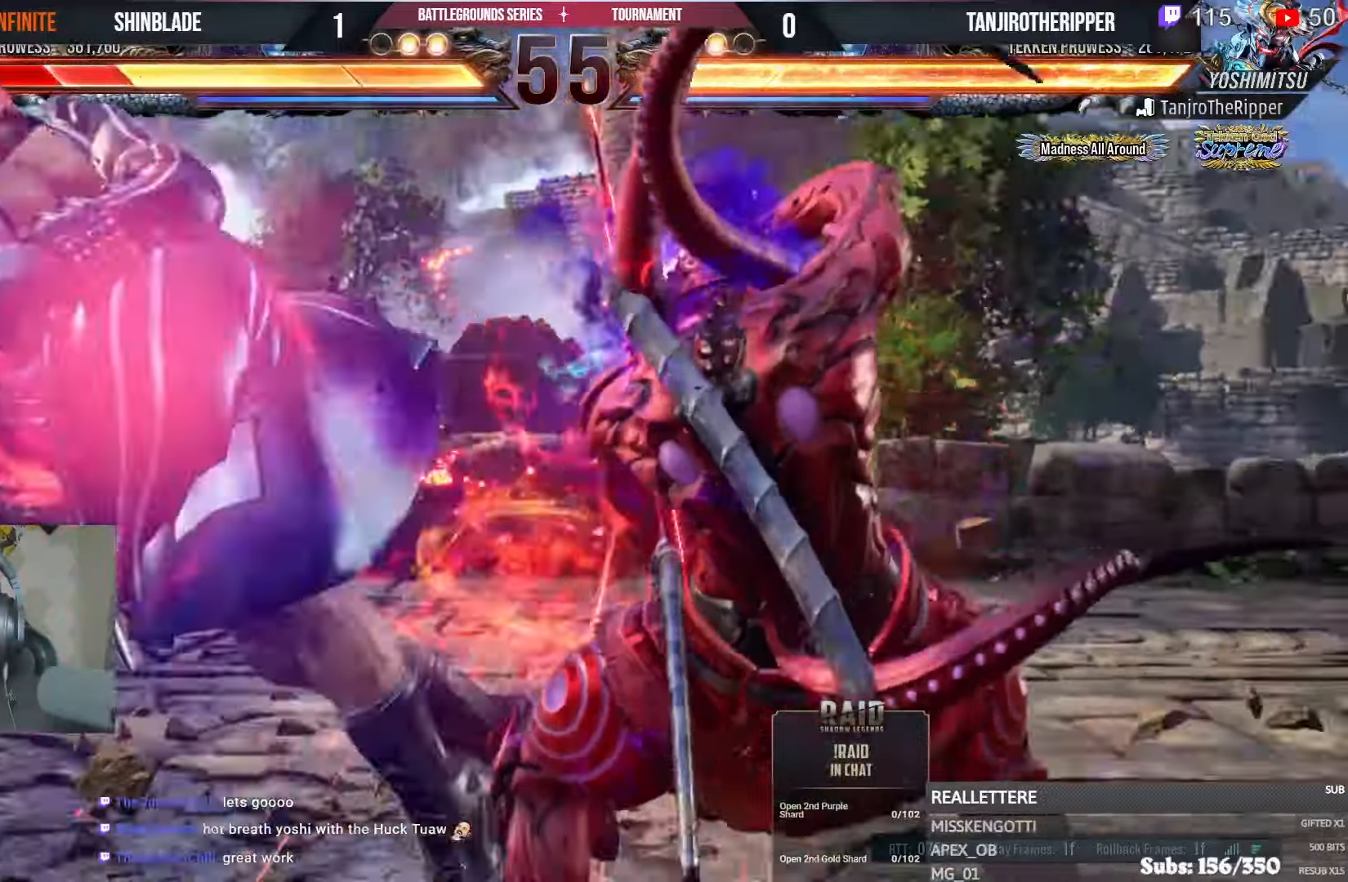
{"dt_ms": 500, "buttons": ["CROSS", "DPAD_RIGHT"], "left_stick": "center", "right_stick": "center", "events": [[33, "CROSS", "up"], [33, "DPAD_RIGHT", "up"], [33, "DPAD_UP", "down"], [83, "DPAD_RIGHT", "down"], [83, "DPAD_UP", "up"], [117, "CROSS", "down"], [183, "DPAD_UP", "down"], [200, "DPAD_RIGHT", "up"], [233, "CROSS", "up"], [267, "DPAD_RIGHT", "down"], [283, "DPAD_UP", "up"], [300, "CROSS", "down"], [383, "CROSS", "up"], [383, "DPAD_UP", "down"], [417, "DPAD_RIGHT", "up"], [450, "DPAD_RIGHT", "down"], [467, "CROSS", "down"], [467, "DPAD_UP", "up"]]}
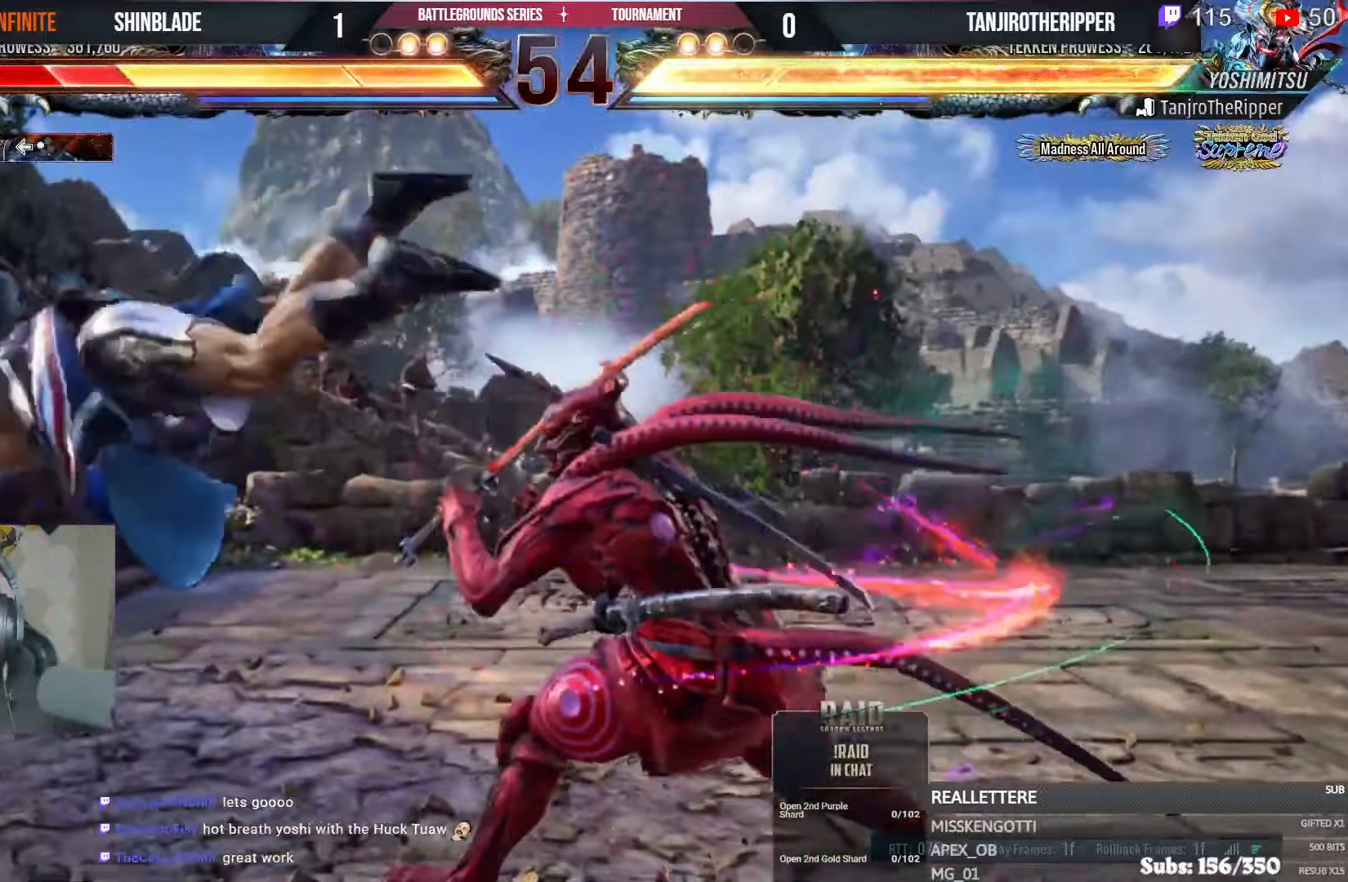
{"dt_ms": 500, "buttons": ["CROSS", "DPAD_UP"], "left_stick": "center", "right_stick": "center", "events": [[67, "CROSS", "up"], [67, "DPAD_UP", "down"], [83, "DPAD_RIGHT", "up"], [117, "CROSS", "down"], [133, "DPAD_RIGHT", "down"], [167, "DPAD_UP", "up"], [217, "DPAD_DOWN", "down"], [233, "DPAD_DOWN", "up"], [250, "CROSS", "up"], [283, "DPAD_RIGHT", "up"], [283, "DPAD_UP", "down"], [317, "CROSS", "down"], [317, "DPAD_RIGHT", "down"], [333, "DPAD_UP", "up"], [433, "CROSS", "up"], [467, "DPAD_UP", "down"], [483, "CROSS", "down"], [483, "DPAD_RIGHT", "up"]]}
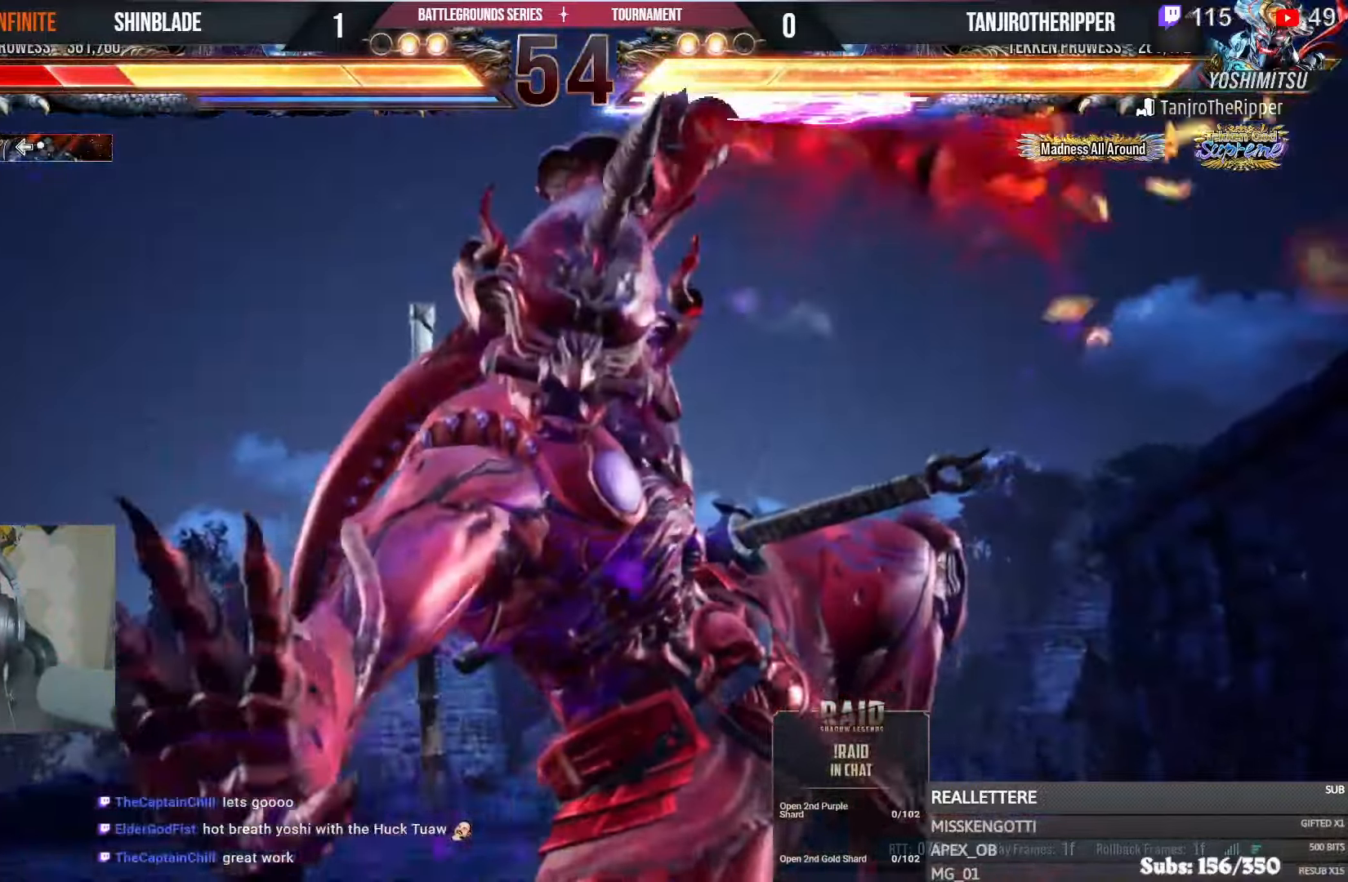
{"dt_ms": 500, "buttons": ["CROSS", "DPAD_UP"], "left_stick": "center", "right_stick": "center"}
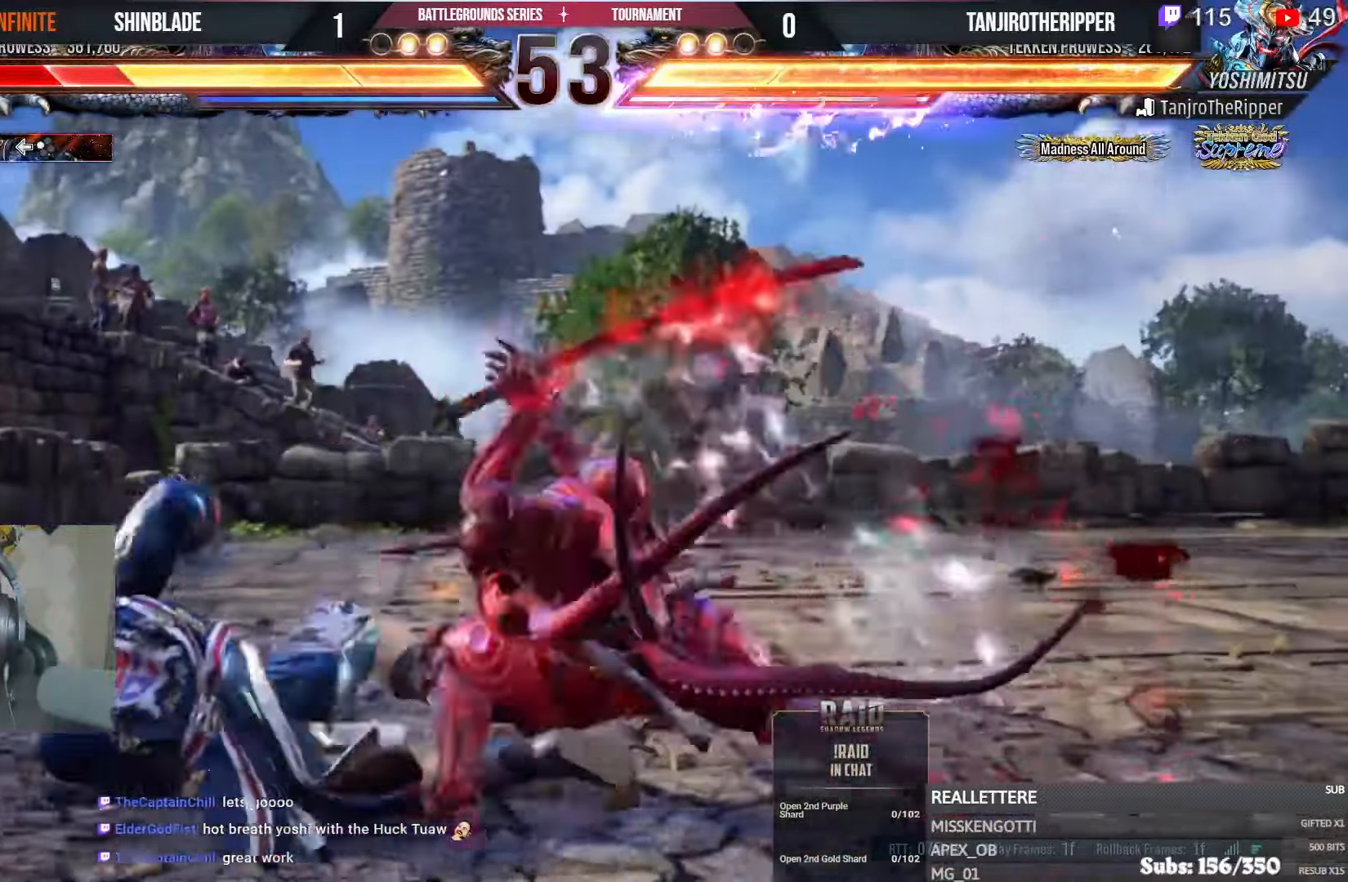
{"dt_ms": 500, "buttons": ["DPAD_RIGHT"], "left_stick": "center", "right_stick": "center"}
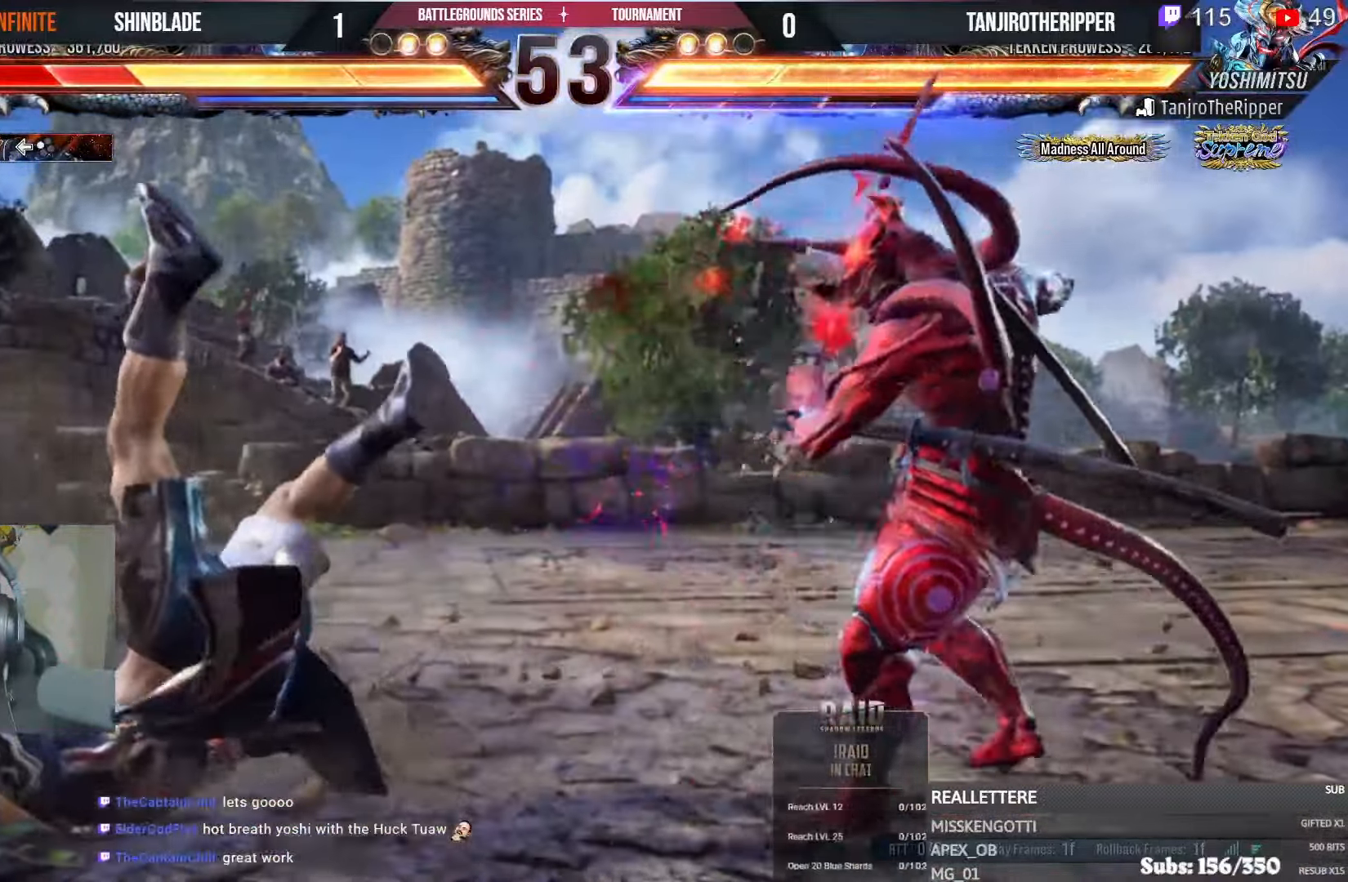
{"dt_ms": 500, "buttons": ["CROSS", "DPAD_LEFT"], "left_stick": "center", "right_stick": "center", "events": [[17, "DPAD_RIGHT", "up"], [17, "DPAD_UP", "down"], [33, "CROSS", "down"], [33, "DPAD_LEFT", "down"], [117, "DPAD_LEFT", "up"], [133, "DPAD_RIGHT", "down"], [133, "DPAD_UP", "up"], [167, "CROSS", "up"], [167, "DPAD_RIGHT", "up"], [167, "DPAD_UP", "down"], [217, "DPAD_LEFT", "down"], [233, "CROSS", "down"], [317, "DPAD_UP", "up"], [350, "CROSS", "up"], [417, "CROSS", "down"]]}
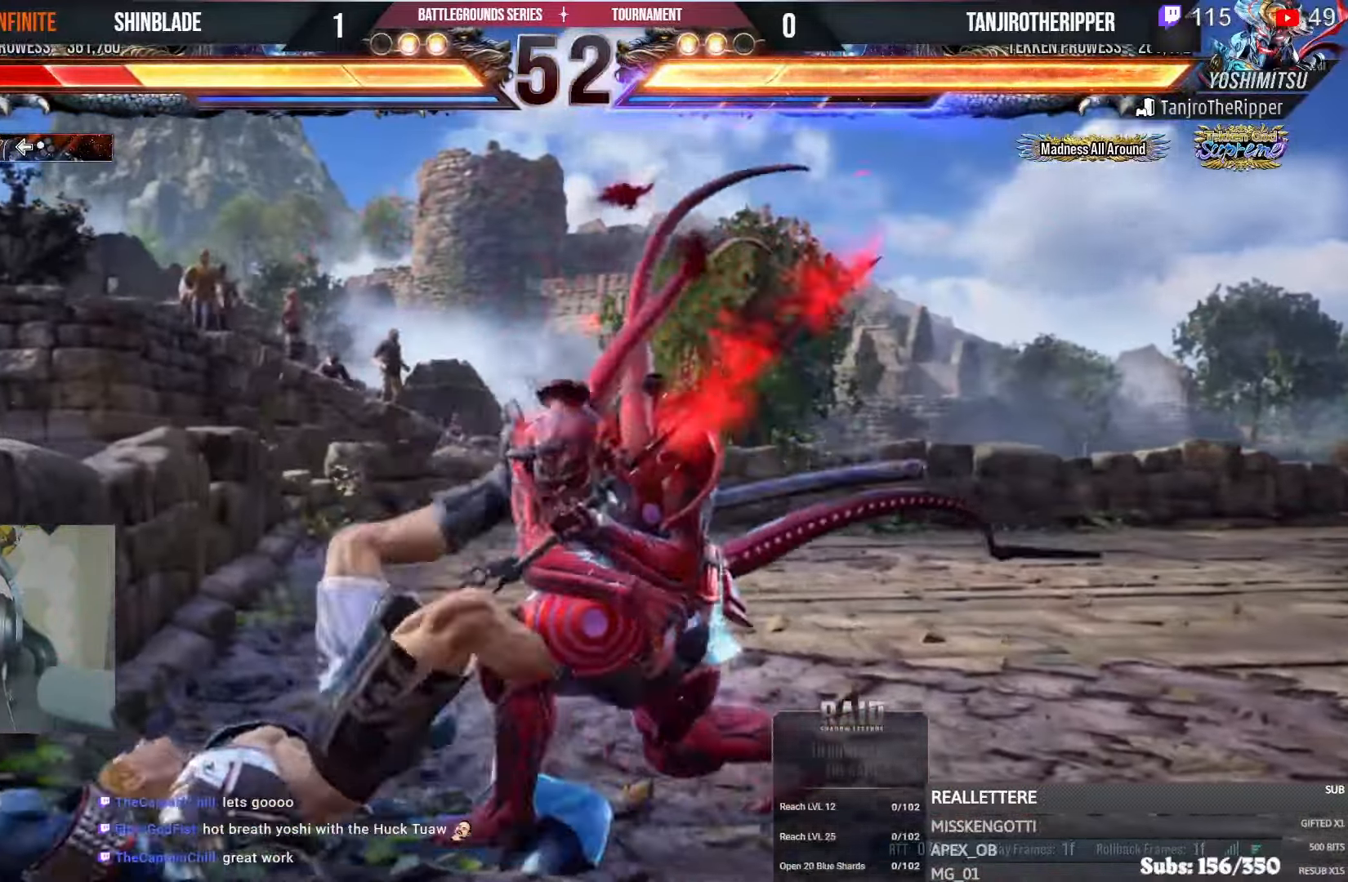
{"dt_ms": 500, "buttons": ["CROSS", "DPAD_LEFT"], "left_stick": "center", "right_stick": "center", "events": [[50, "CROSS", "up"], [100, "CROSS", "down"], [217, "CROSS", "up"], [283, "CROSS", "down"], [367, "CROSS", "up"], [450, "CROSS", "down"]]}
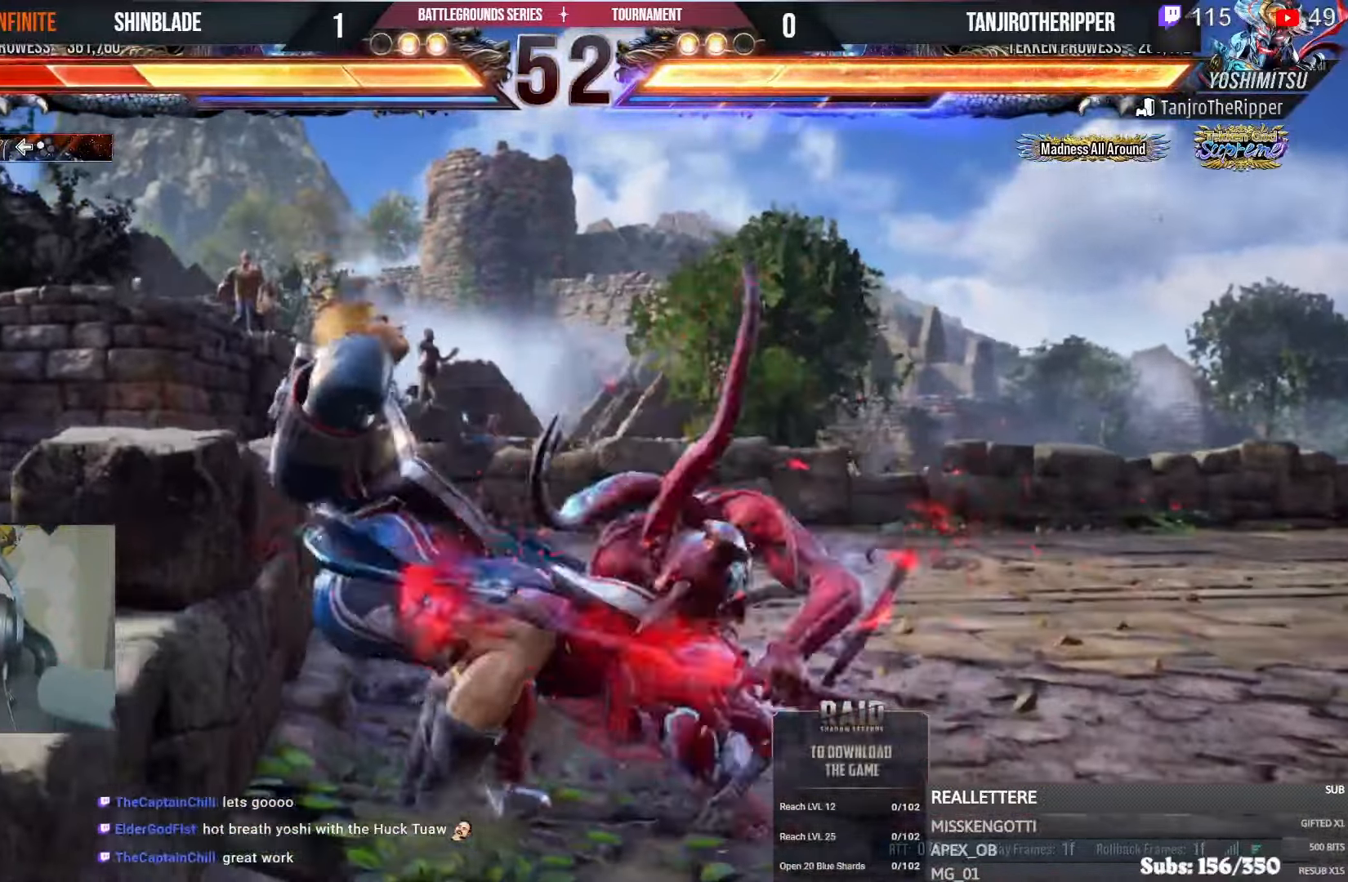
{"dt_ms": 500, "buttons": ["CROSS", "CIRCLE", "DPAD_LEFT"], "left_stick": "center", "right_stick": "center", "events": [[67, "CROSS", "up"], [67, "DPAD_UP", "down"], [117, "SQUARE", "down"], [233, "SQUARE", "up"], [317, "SQUARE", "down"], [333, "DPAD_UP", "up"], [417, "CROSS", "down"], [417, "SQUARE", "up"], [467, "CIRCLE", "down"]]}
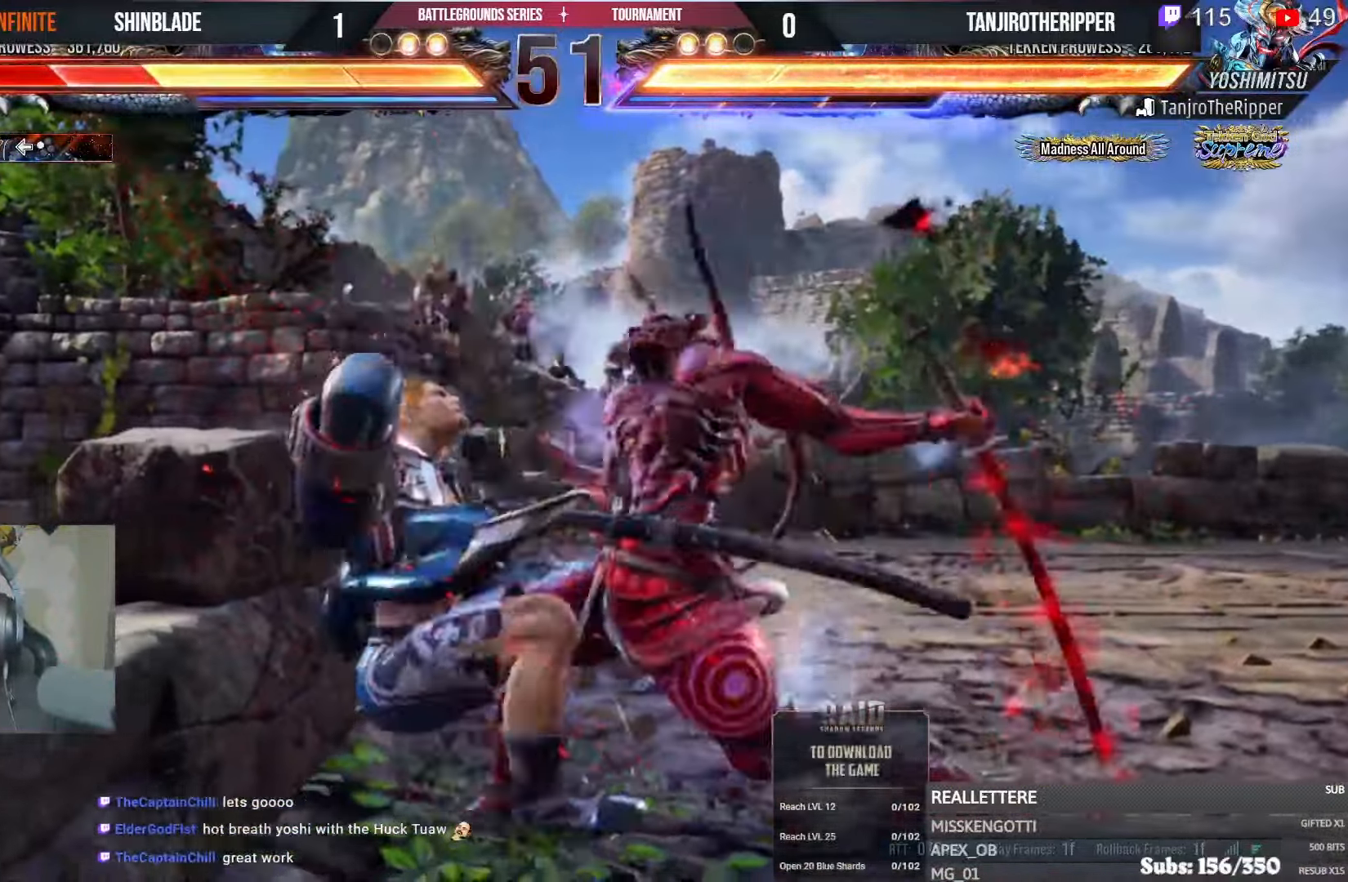
{"dt_ms": 500, "buttons": ["CROSS"], "left_stick": "center", "right_stick": "center", "events": [[33, "CROSS", "up"], [100, "CROSS", "down"], [200, "CROSS", "up"], [267, "CROSS", "down"], [333, "CIRCLE", "up"], [350, "CROSS", "up"], [383, "DPAD_LEFT", "up"], [433, "CROSS", "down"]]}
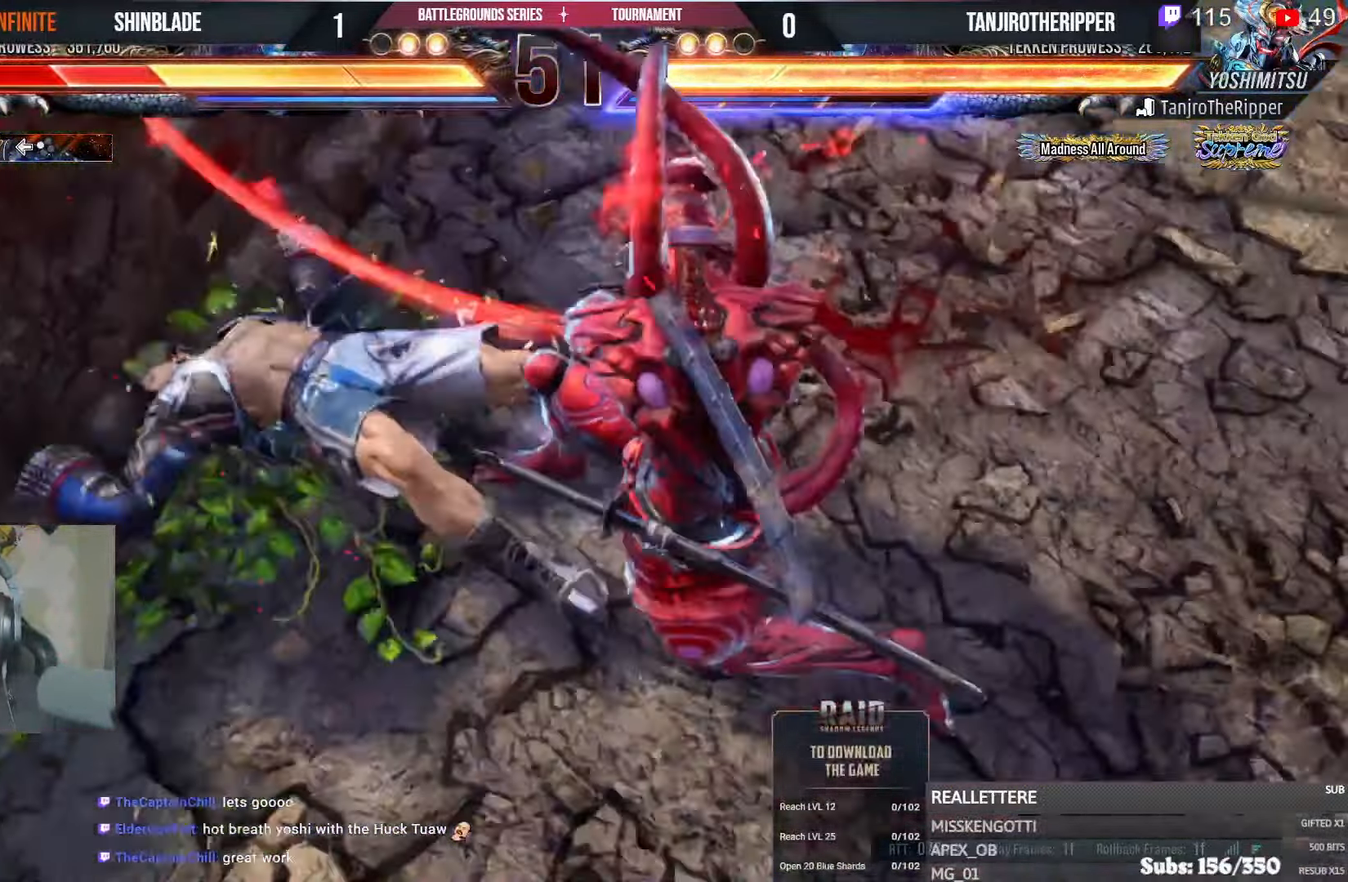
{"dt_ms": 500, "buttons": ["CROSS"], "left_stick": "center", "right_stick": "center", "events": [[50, "CROSS", "up"], [133, "CROSS", "down"], [233, "CROSS", "up"], [317, "CROSS", "down"], [417, "CROSS", "up"], [500, "CROSS", "down"]]}
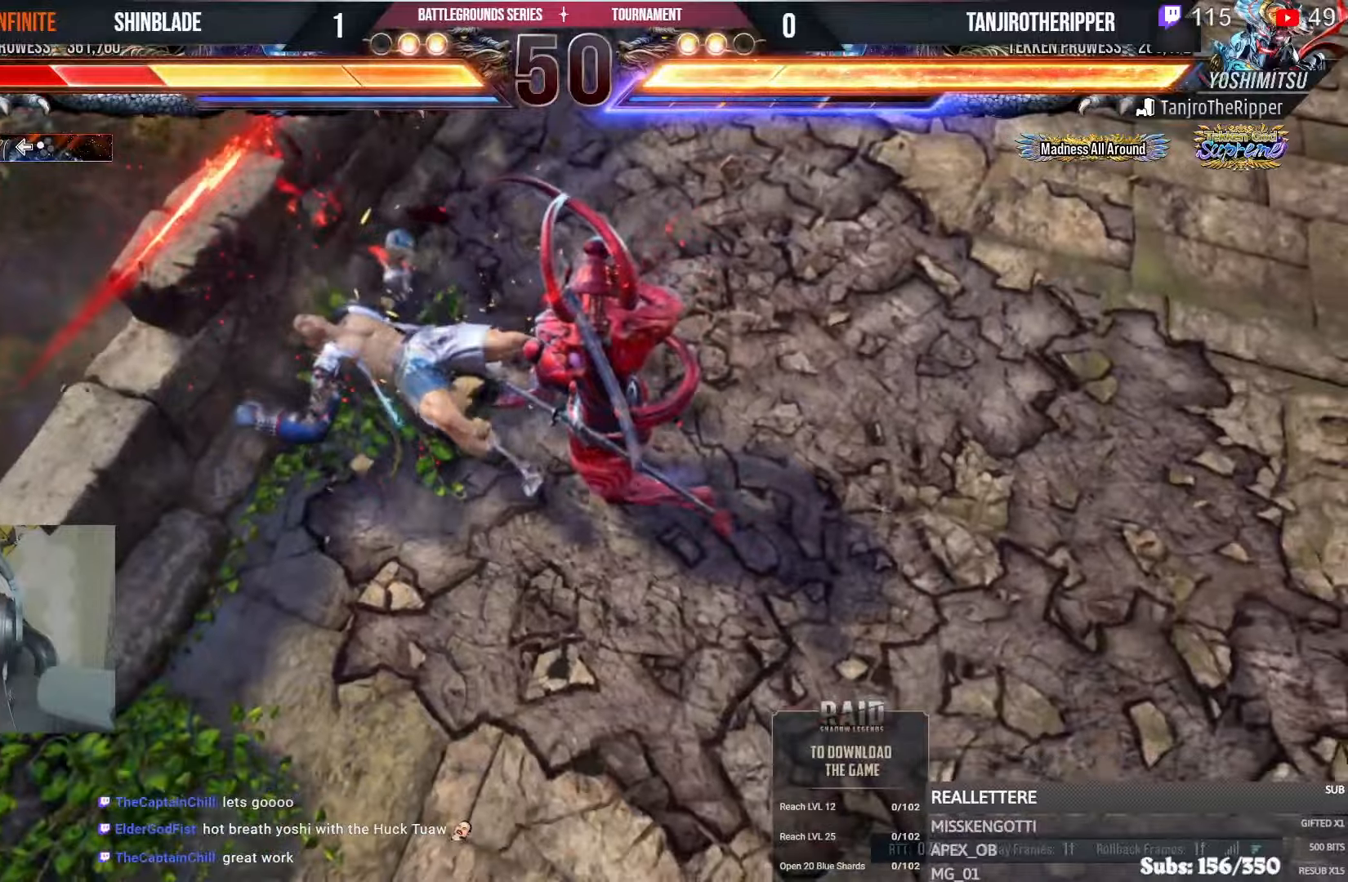
{"dt_ms": 500, "buttons": [], "left_stick": "center", "right_stick": "center", "events": [[100, "CROSS", "up"], [167, "CROSS", "down"], [267, "CROSS", "up"], [367, "CROSS", "down"], [467, "CROSS", "up"]]}
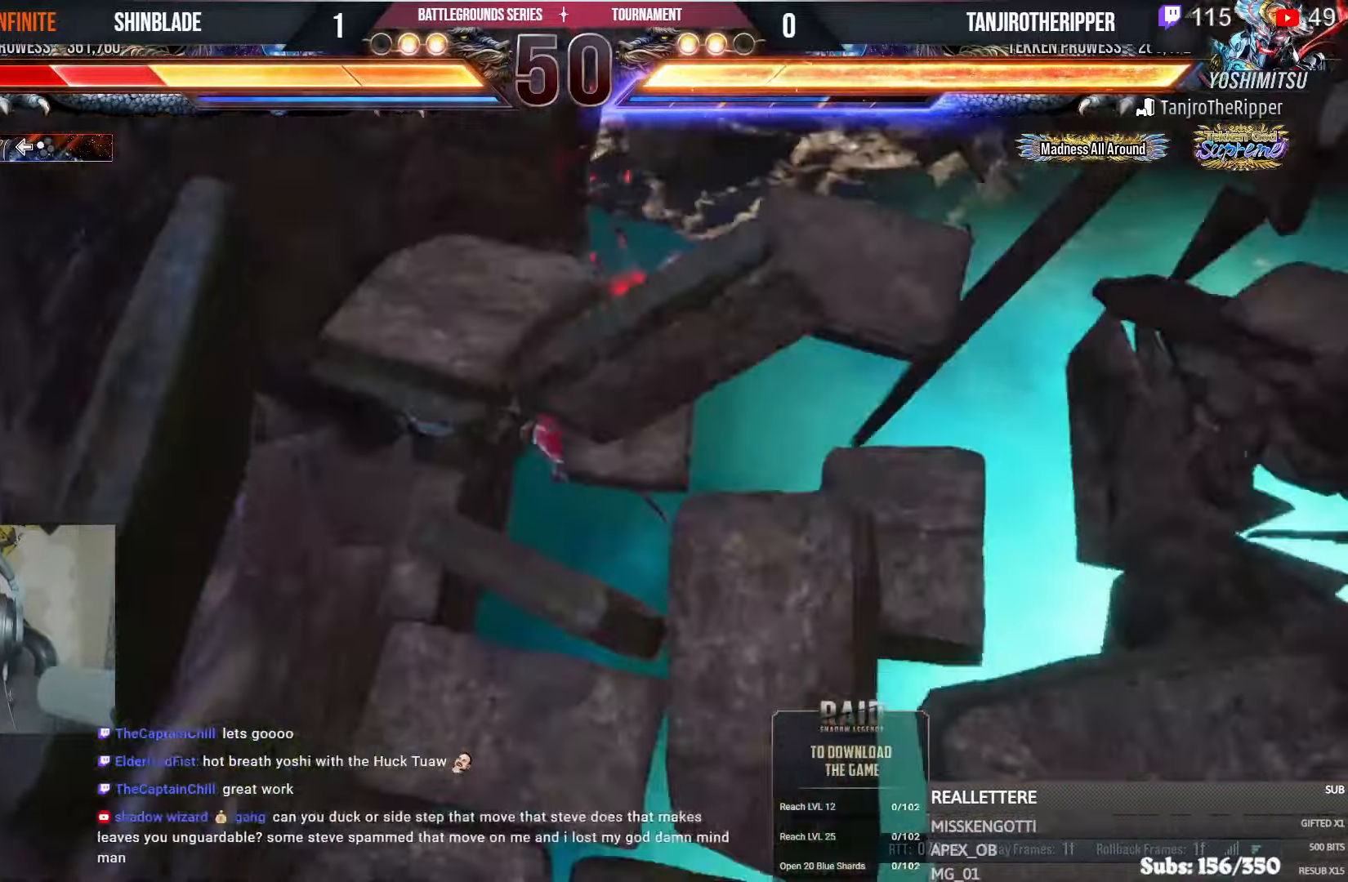
{"dt_ms": 500, "buttons": ["CROSS"], "left_stick": "center", "right_stick": "center", "events": [[50, "CROSS", "down"], [167, "CROSS", "up"], [250, "CROSS", "down"], [350, "CROSS", "up"], [434, "CROSS", "down"]]}
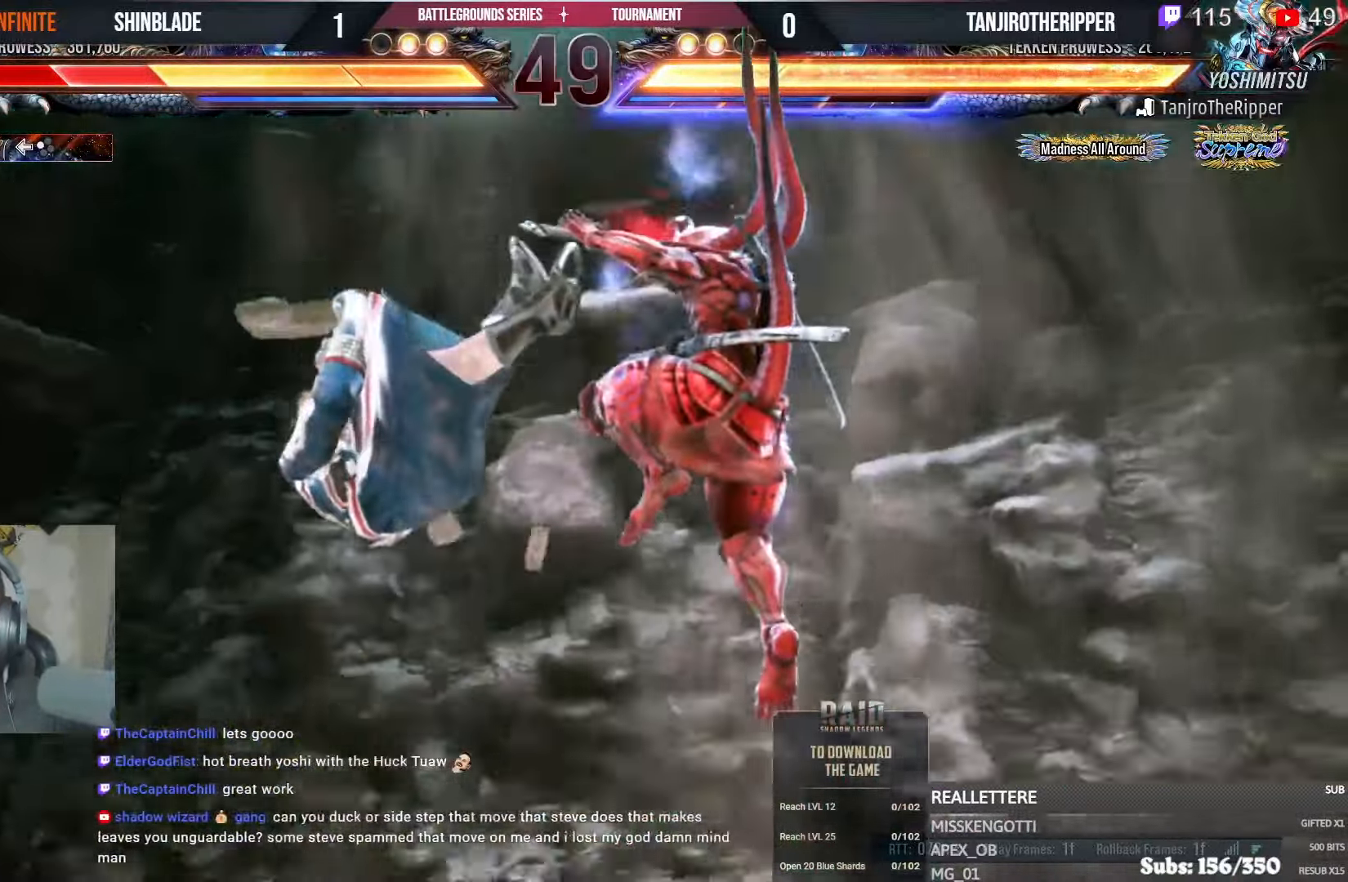
{"dt_ms": 500, "buttons": ["CROSS"], "left_stick": "center", "right_stick": "center", "events": [[50, "CROSS", "up"], [134, "CROSS", "down"], [234, "CROSS", "up"], [317, "CROSS", "down"], [417, "CROSS", "up"], [500, "CROSS", "down"]]}
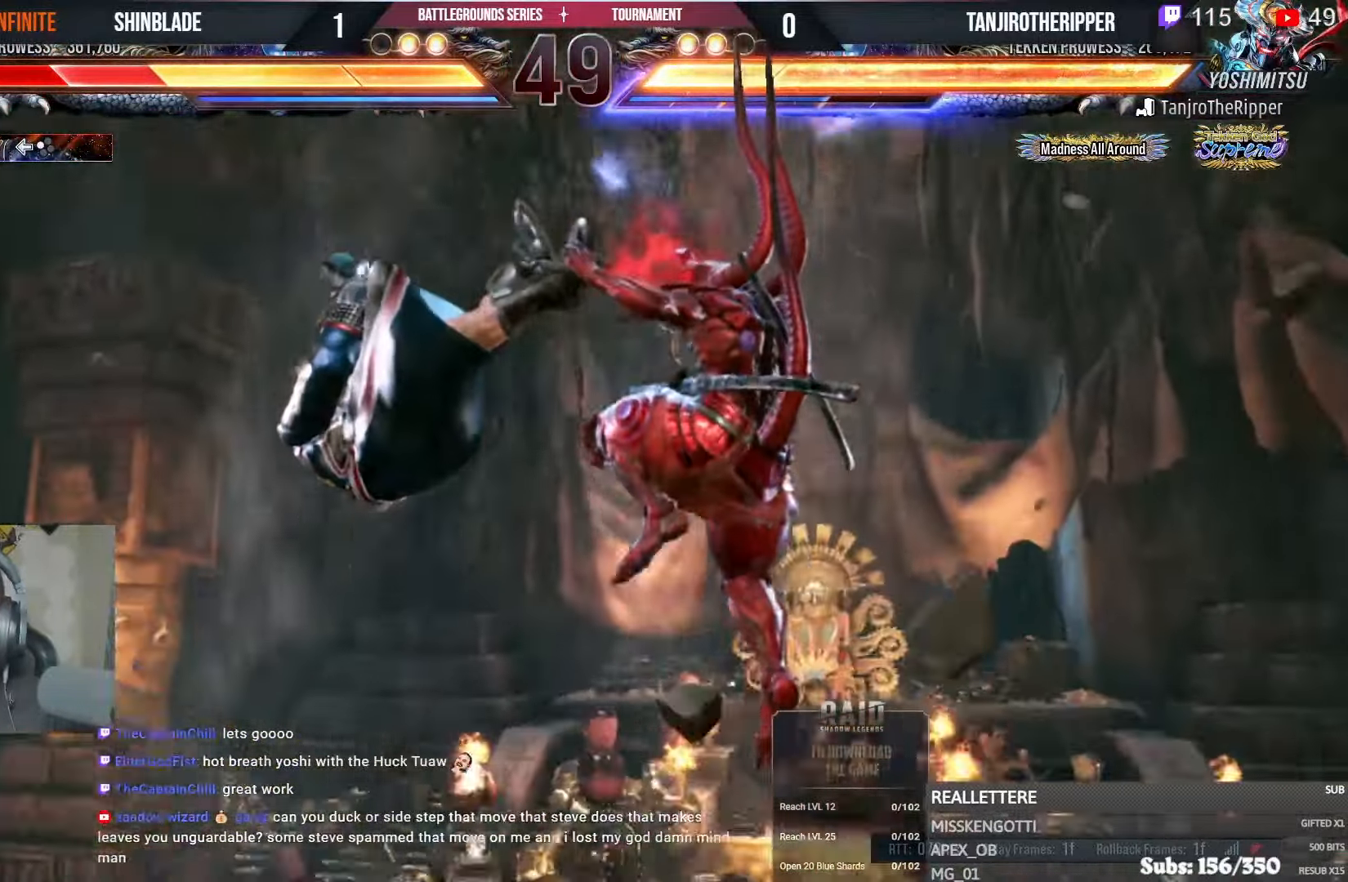
{"dt_ms": 500, "buttons": ["CROSS", "DPAD_LEFT"], "left_stick": "center", "right_stick": "center", "events": [[100, "CROSS", "up"], [184, "CROSS", "down"], [367, "CROSS", "up"], [400, "DPAD_LEFT", "down"], [467, "CROSS", "down"]]}
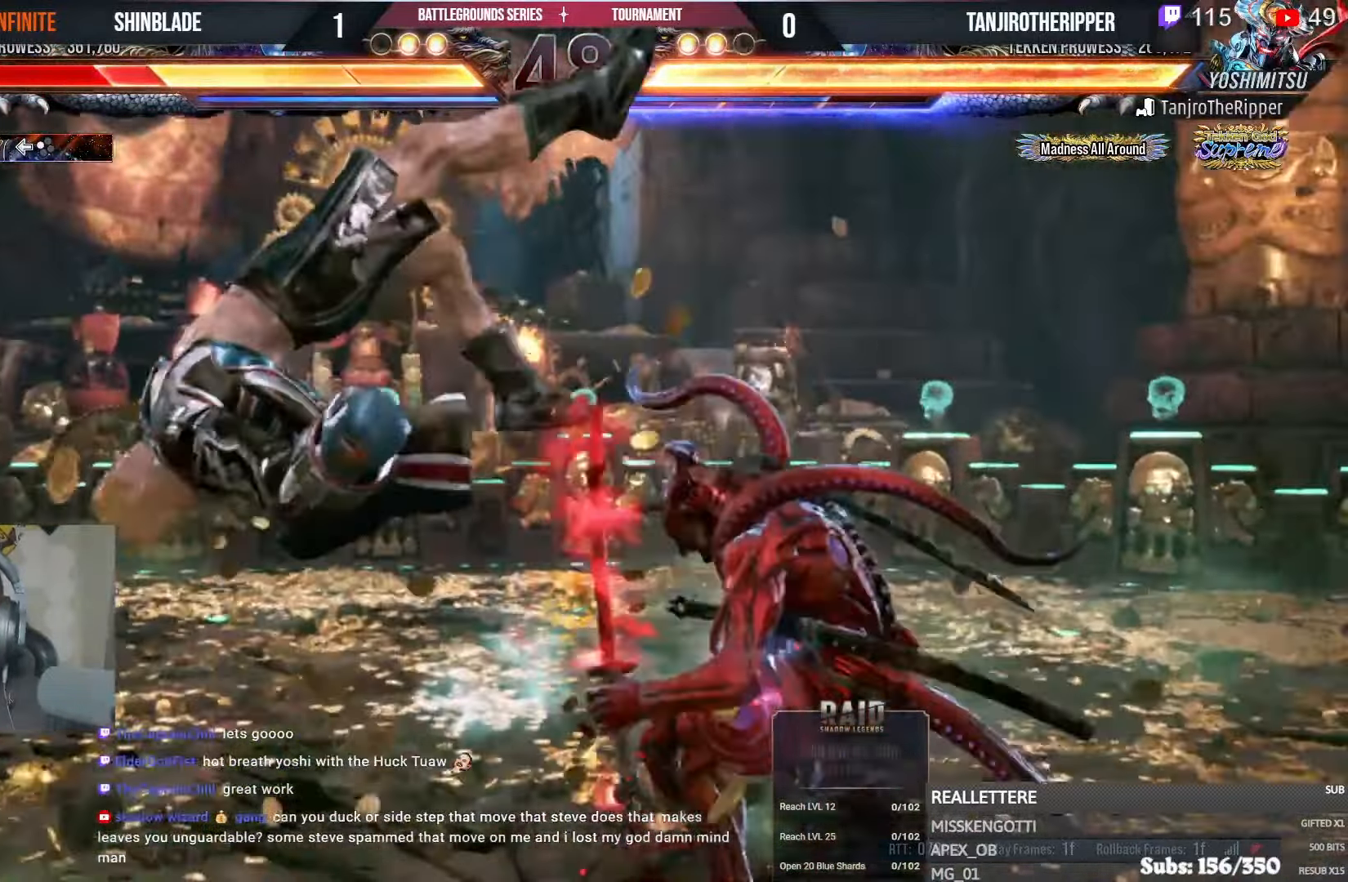
{"dt_ms": 500, "buttons": ["DPAD_LEFT"], "left_stick": "center", "right_stick": "center", "events": [[117, "CROSS", "up"], [184, "CROSS", "down"], [284, "CROSS", "up"], [367, "CROSS", "down"], [467, "CROSS", "up"]]}
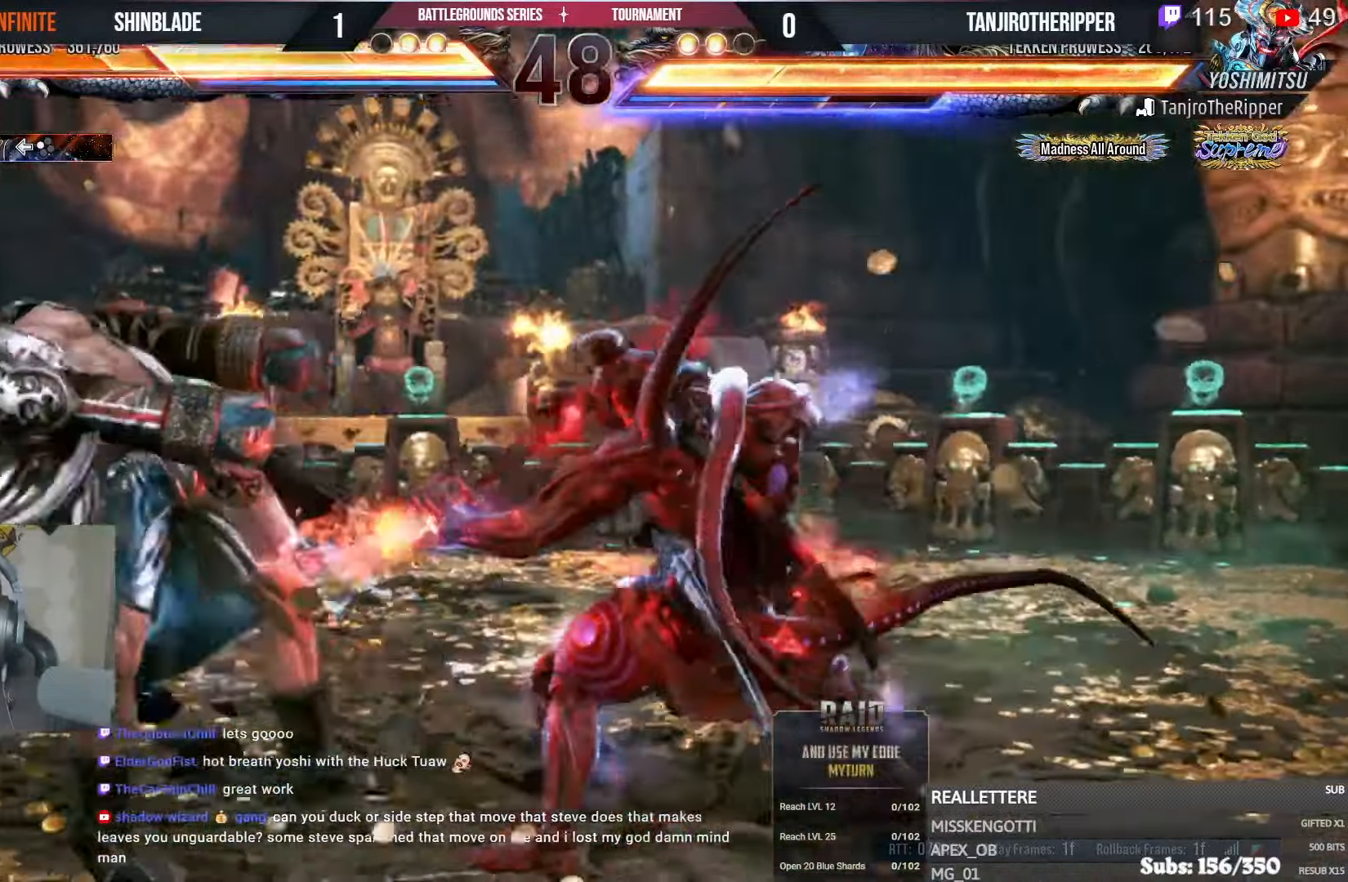
{"dt_ms": 500, "buttons": ["DPAD_LEFT"], "left_stick": "center", "right_stick": "center", "events": [[34, "CROSS", "down"], [150, "CROSS", "up"]]}
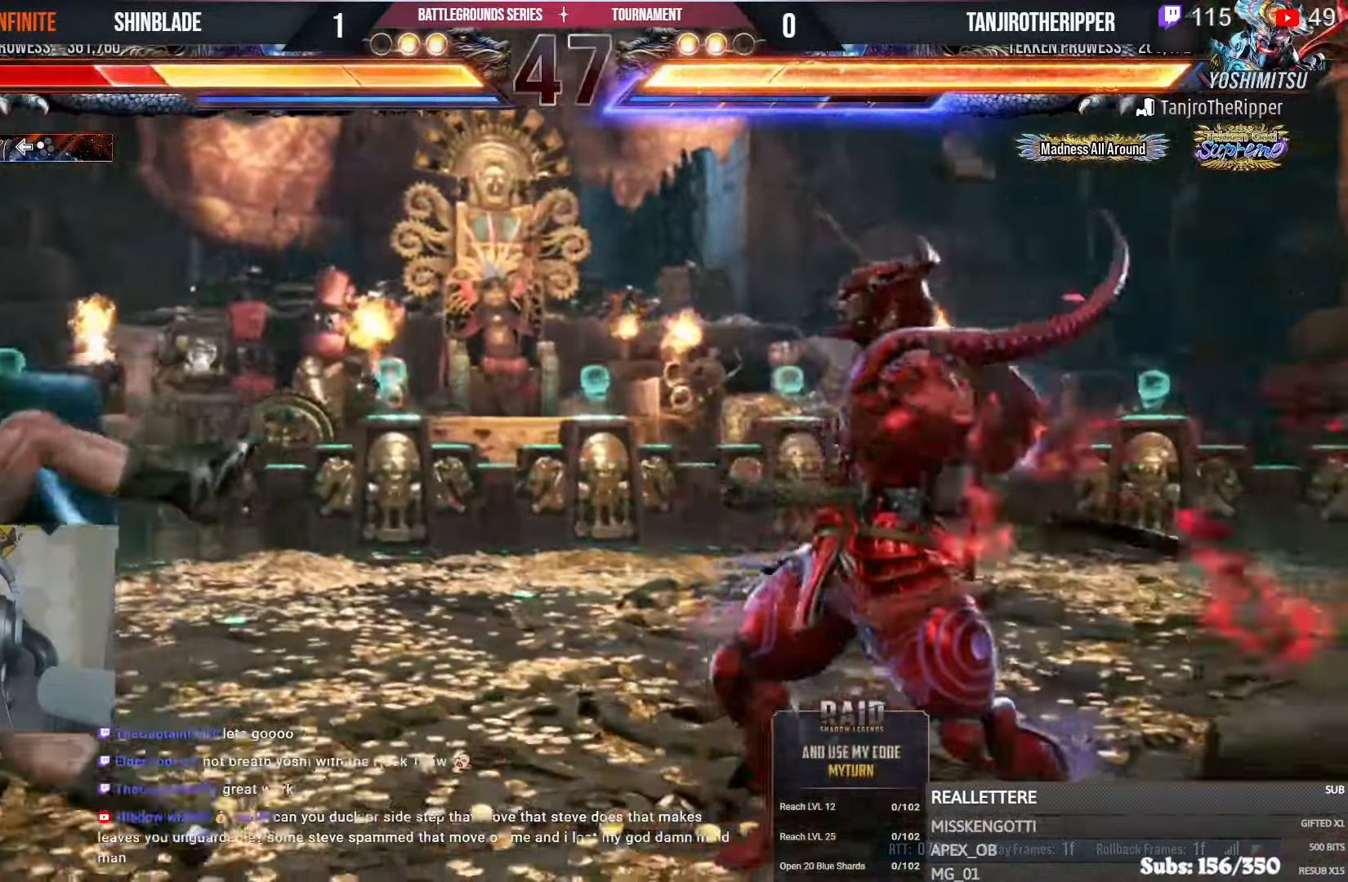
{"dt_ms": 1000, "buttons": ["SQUARE", "DPAD_LEFT"], "left_stick": "center", "right_stick": "center"}
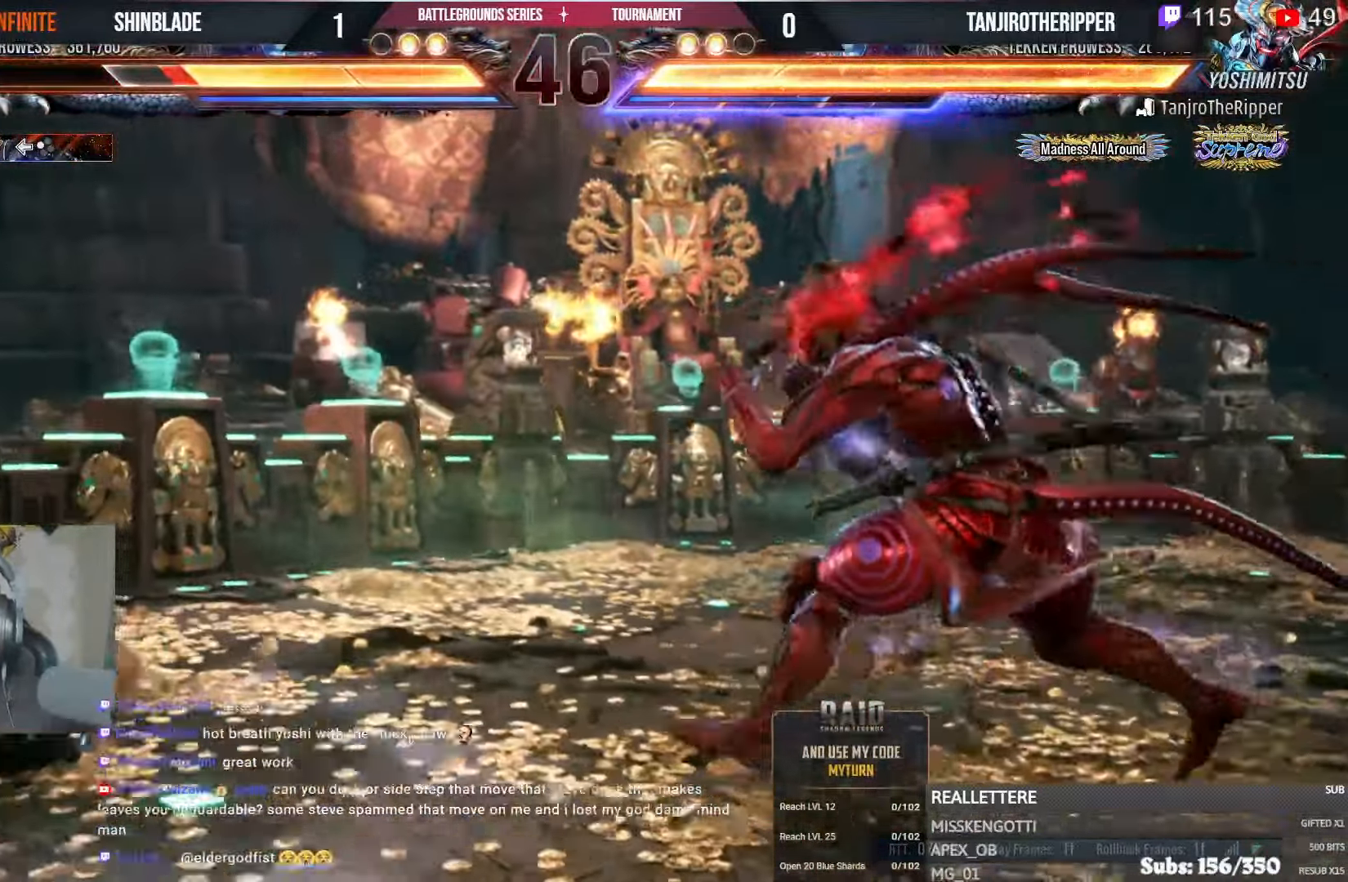
{"dt_ms": 500, "buttons": ["DPAD_LEFT"], "left_stick": "center", "right_stick": "center", "events": [[50, "SQUARE", "up"], [217, "DPAD_LEFT", "up"], [317, "DPAD_LEFT", "down"], [334, "left_stick", "down"], [367, "L1", "down"], [400, "DPAD_LEFT", "up"], [434, "L1", "up"], [434, "left_stick", "center"], [467, "DPAD_LEFT", "down"]]}
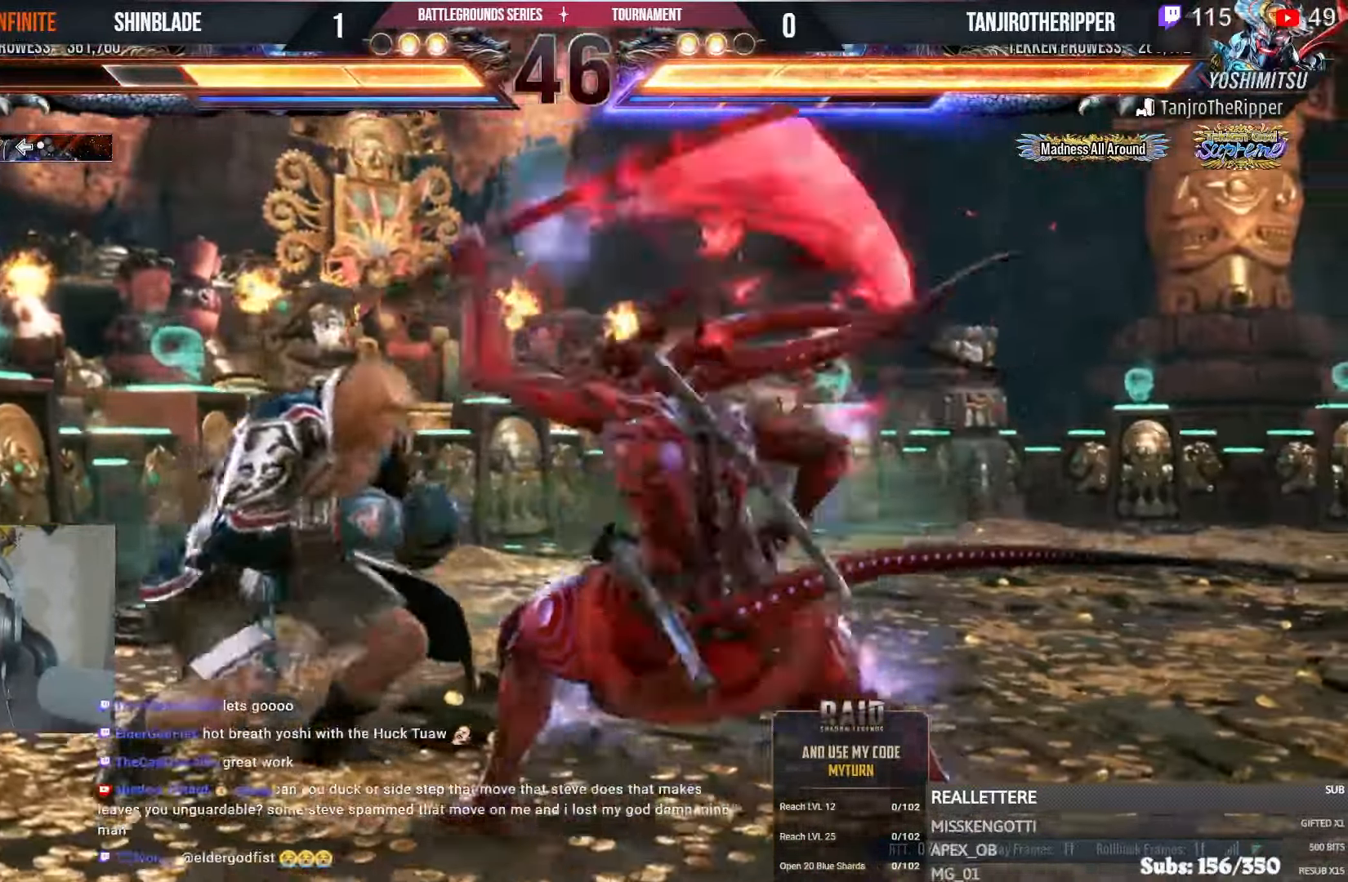
{"dt_ms": 500, "buttons": ["DPAD_LEFT"], "left_stick": "center", "right_stick": "center"}
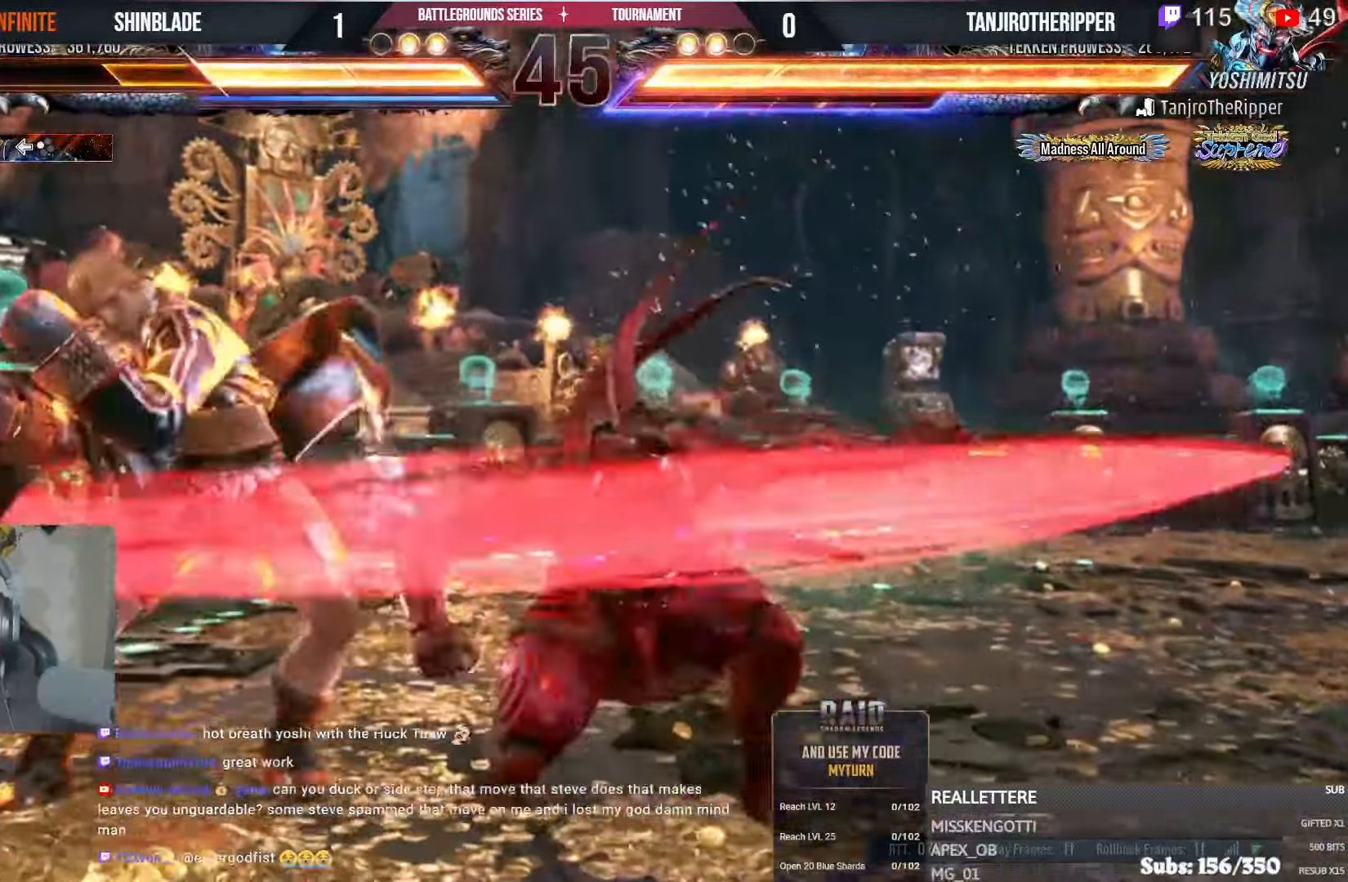
{"dt_ms": 500, "buttons": ["DPAD_LEFT"], "left_stick": "center", "right_stick": "center"}